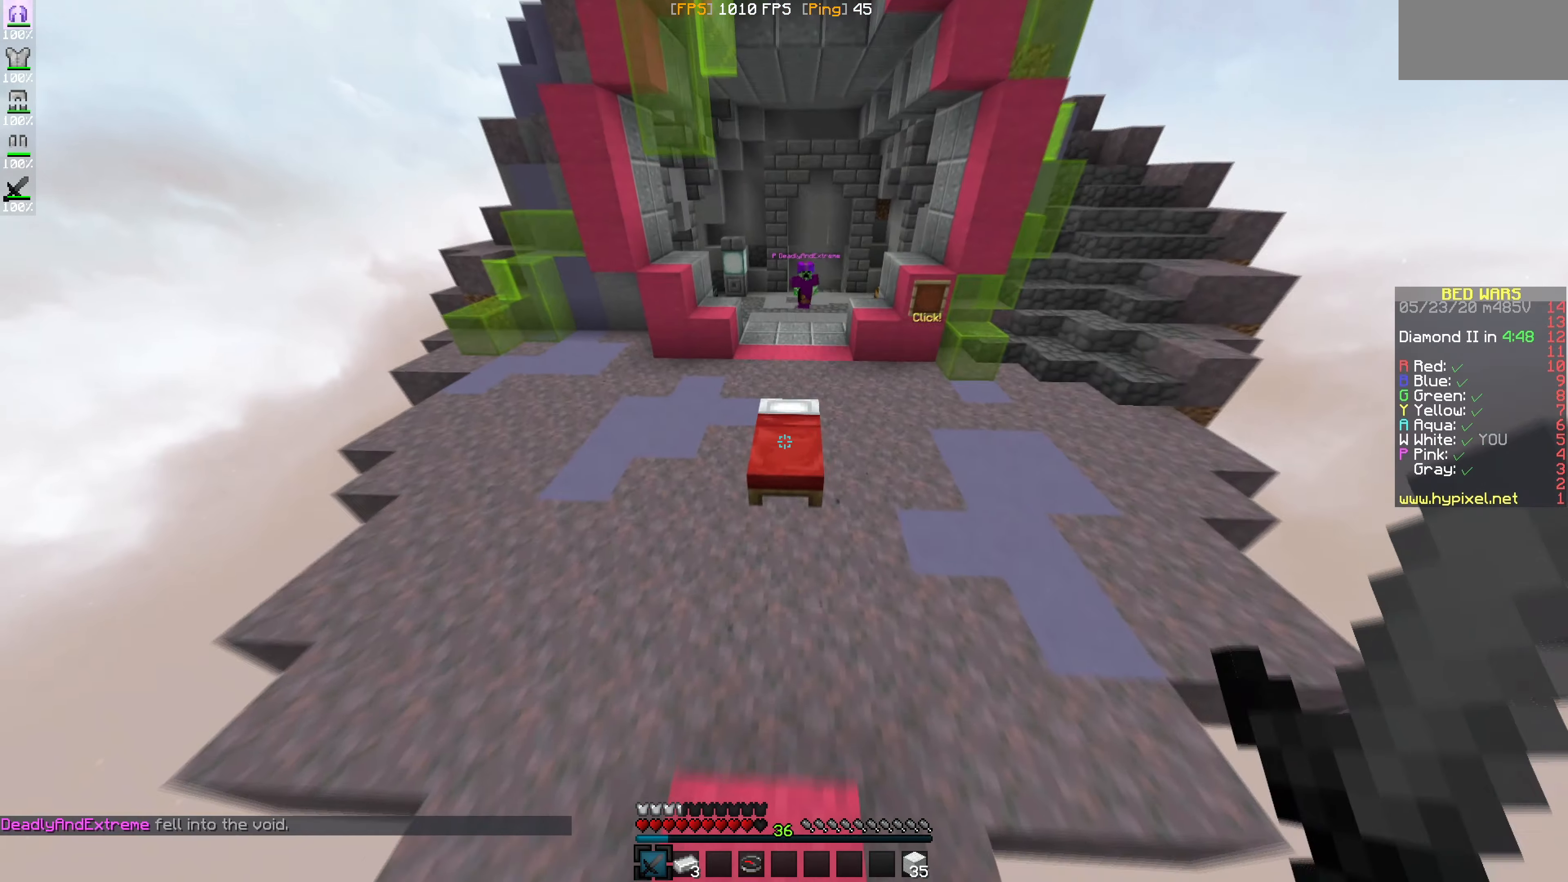
Gameplay with keyboard and mouse; each line is a JSON object with the keys and mouse buttons held at the frame after it. "events" lists presses ("down") and releases ("up") of "mouse_left" and "mouse_right" between this image and that frame as [ms after this image, input, new state], when the widget could be followed in between. "mouse_left", "mouse_right" = the "left", "right" buttons of the "mouse" list. No other keys are recorded. Fast repeated clicks can show as one long hold. Mouse movement is not recorded.
{"keys": [], "mouse": ["left"], "events": [[317, "mouse_left", "down"]]}
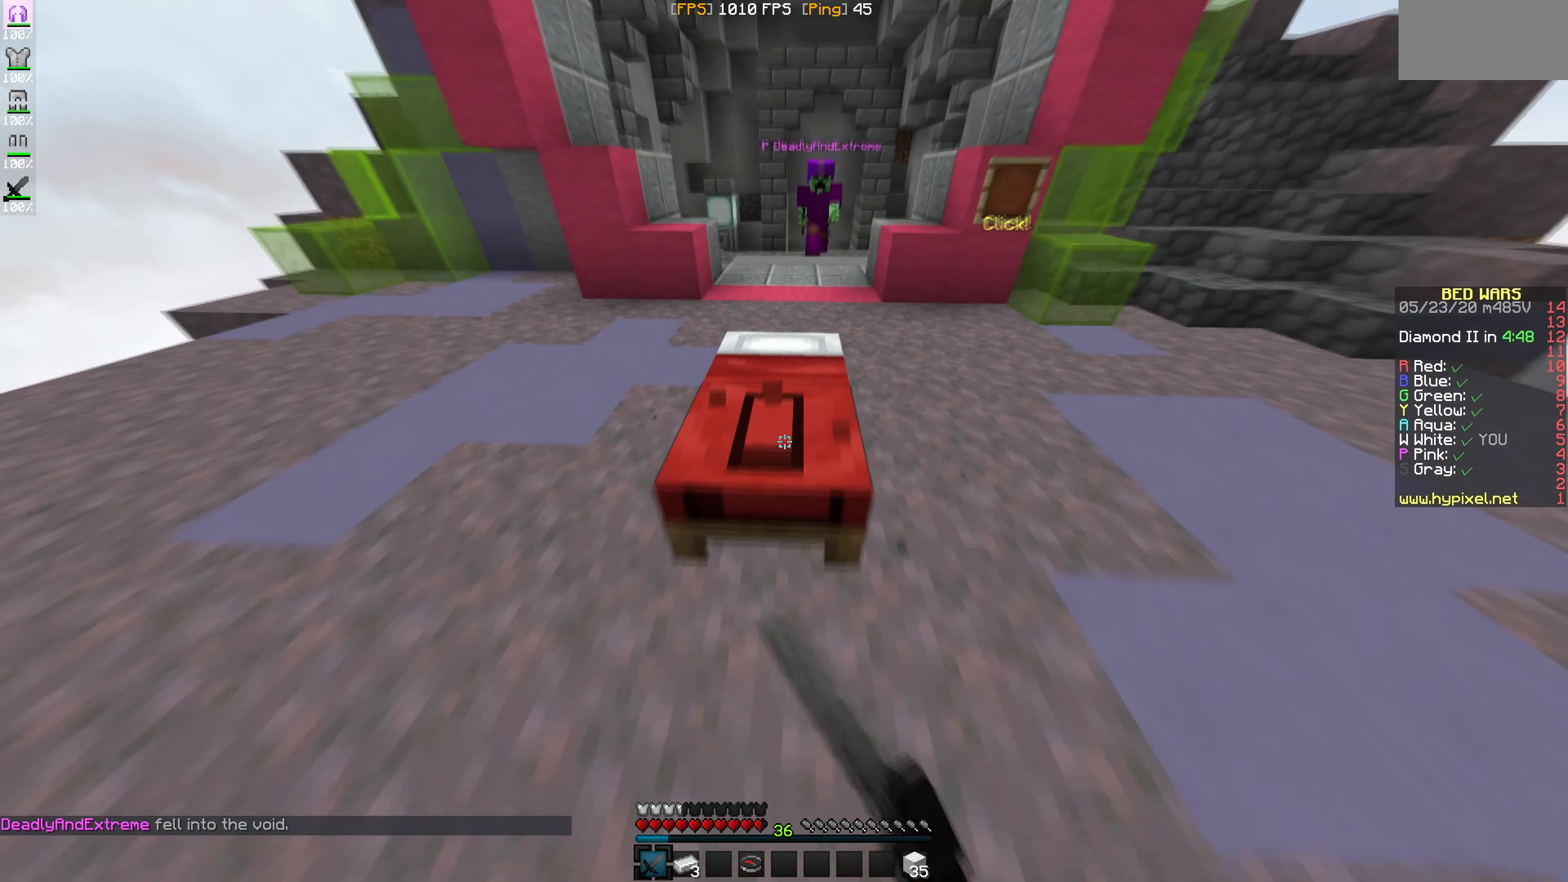
{"keys": [], "mouse": [], "events": [[501, "mouse_left", "up"]]}
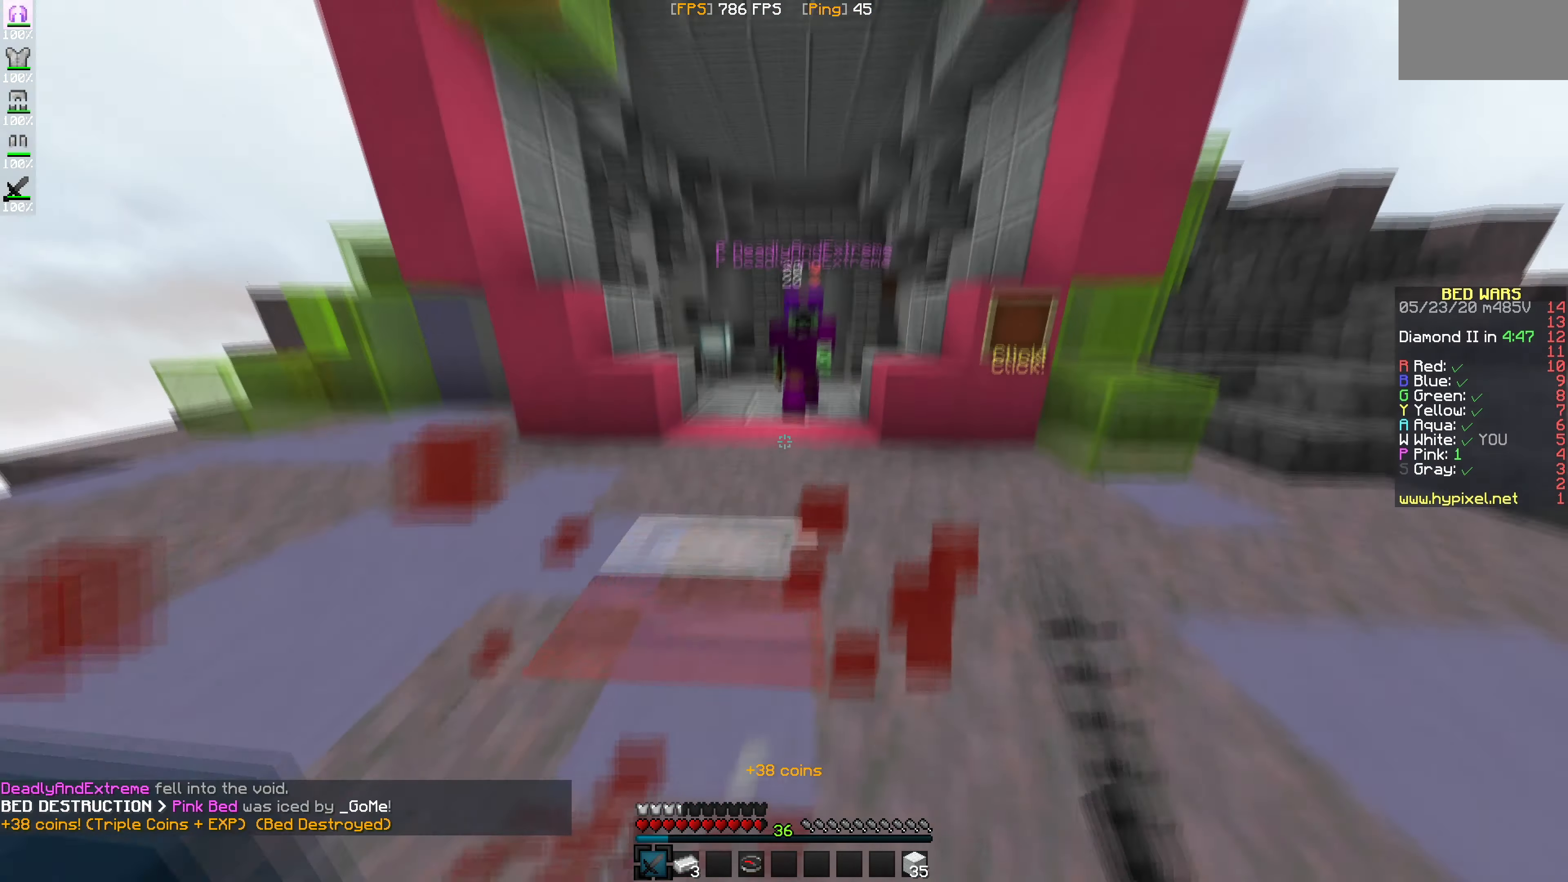
{"keys": [], "mouse": ["left"], "events": [[334, "mouse_left", "down"]]}
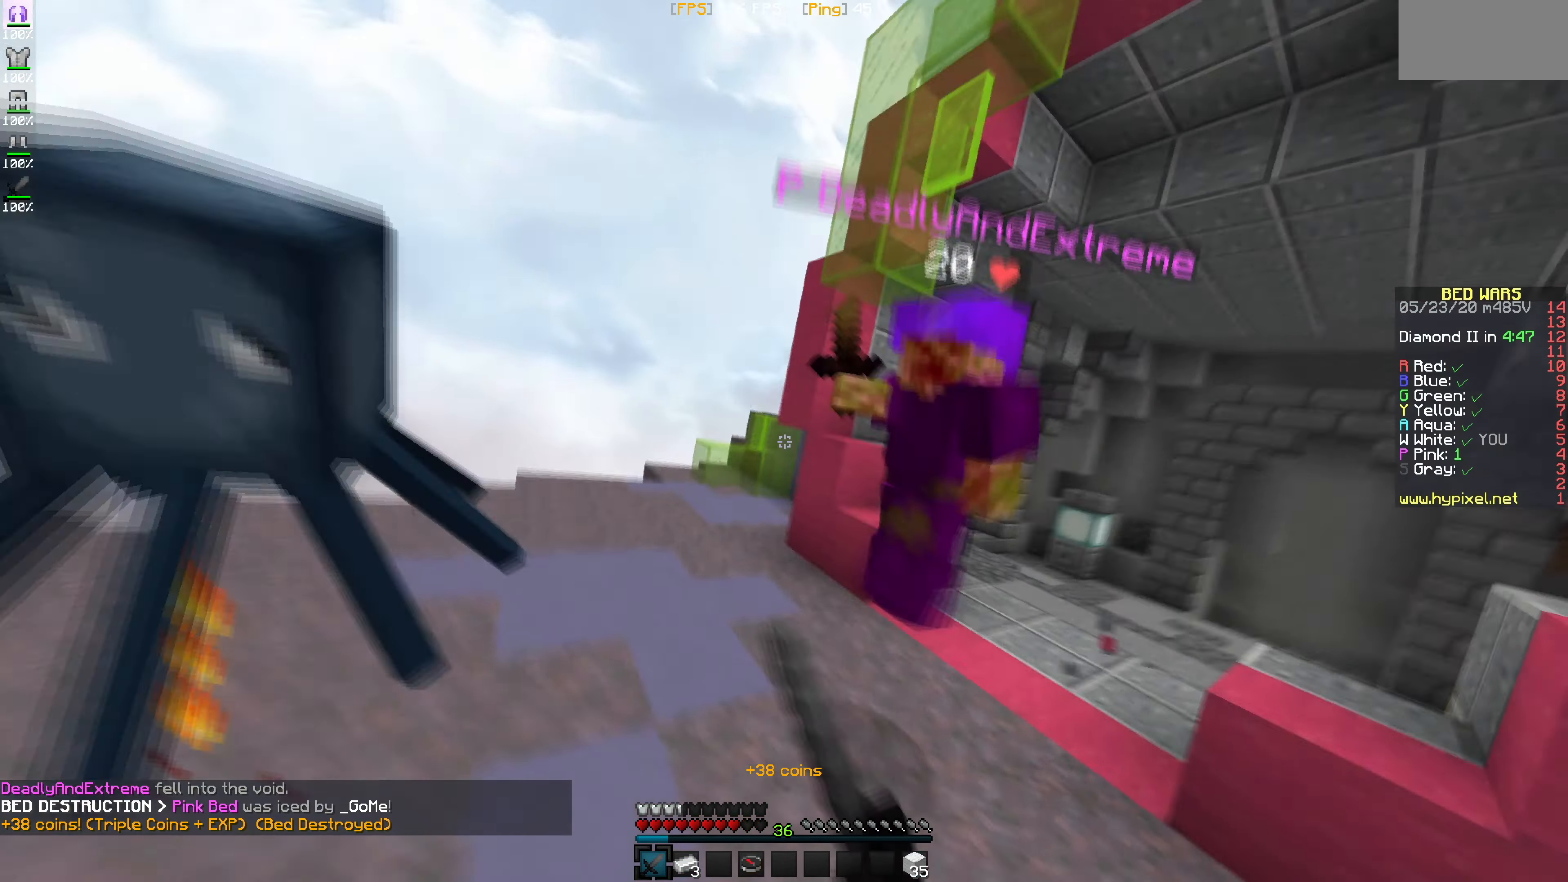
{"keys": [], "mouse": ["left"], "events": []}
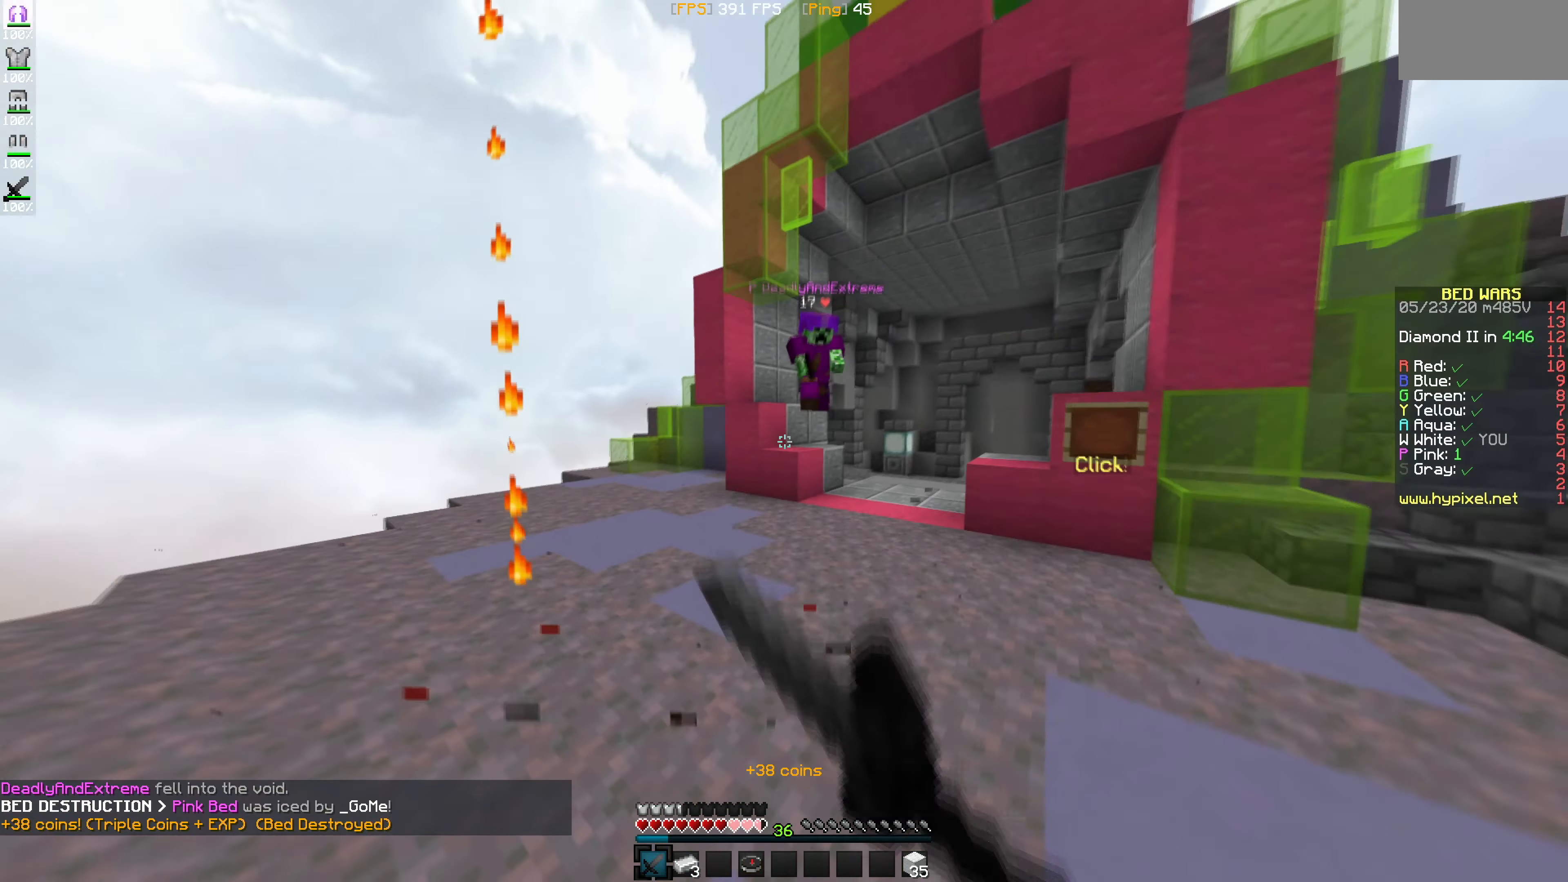
{"keys": [], "mouse": [], "events": [[50, "mouse_left", "up"]]}
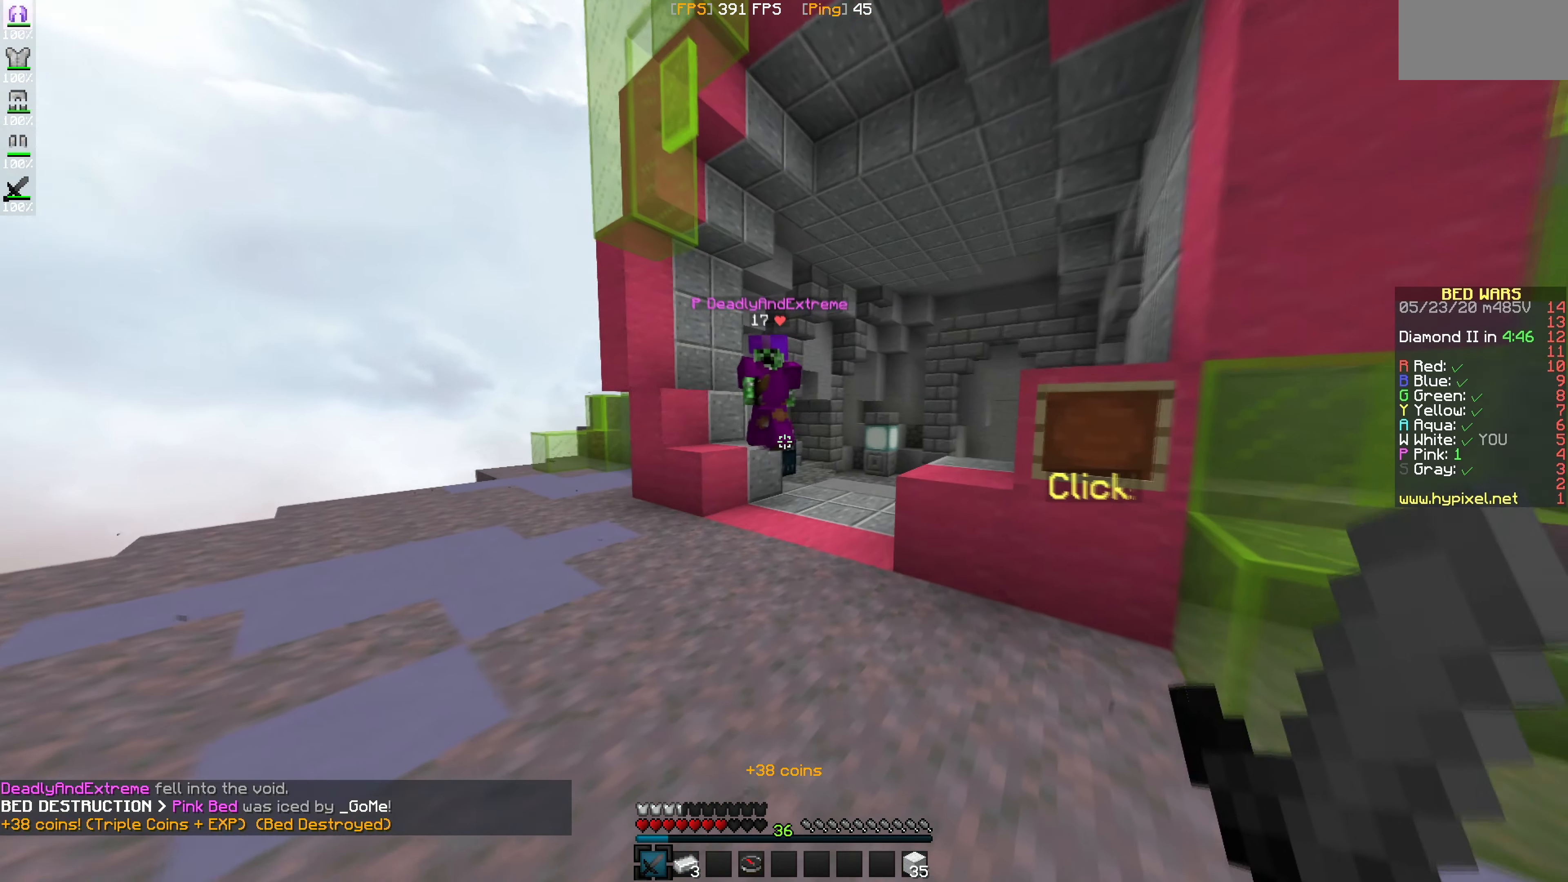
{"keys": [], "mouse": ["left"], "events": [[267, "mouse_left", "down"]]}
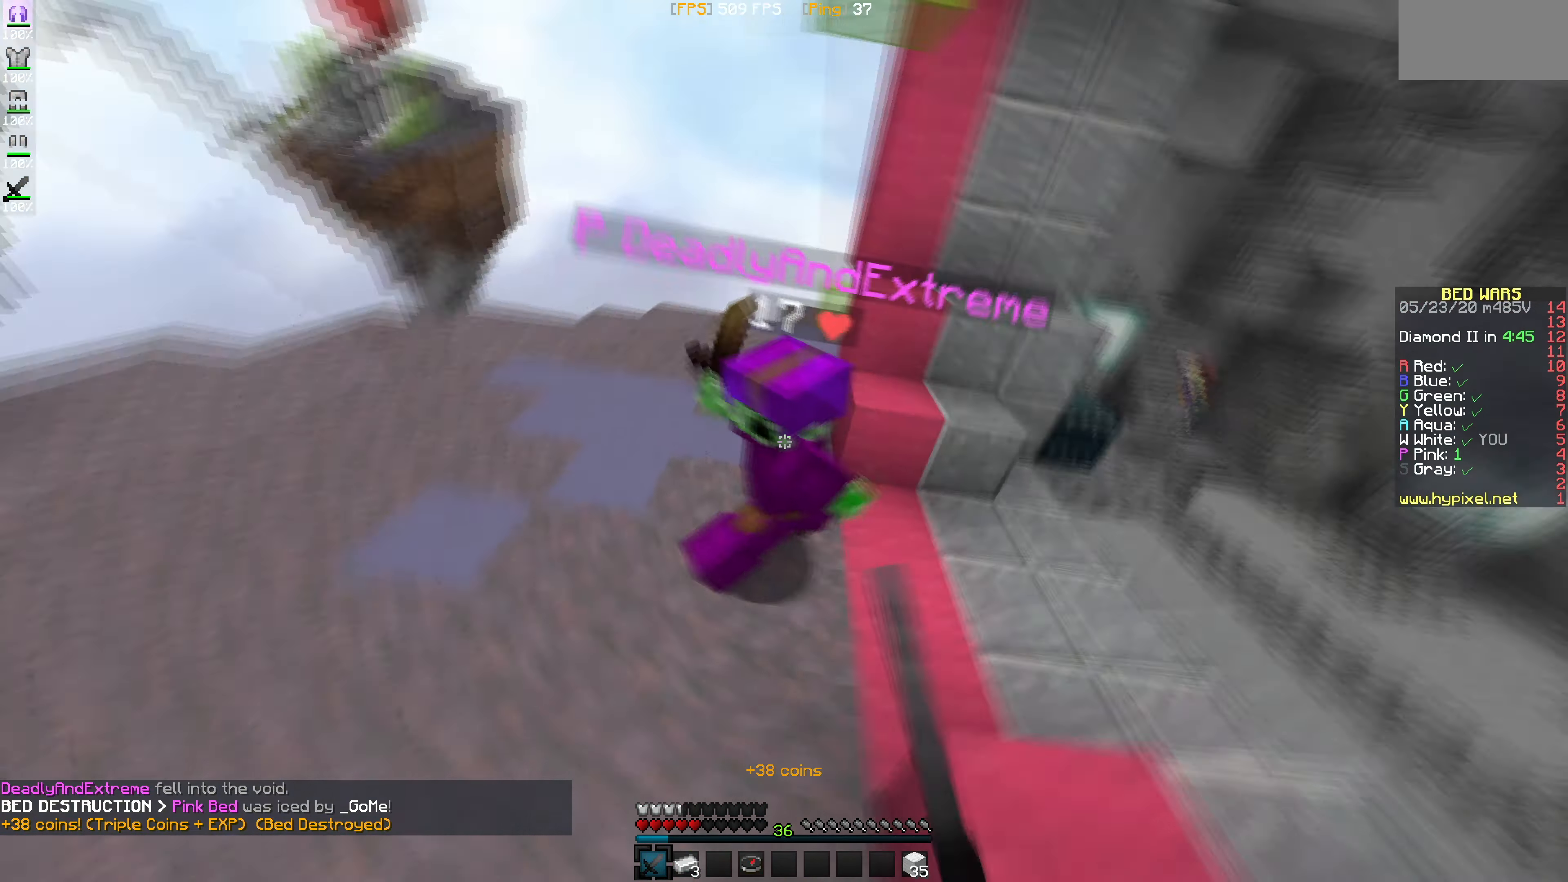
{"keys": [], "mouse": ["left"], "events": []}
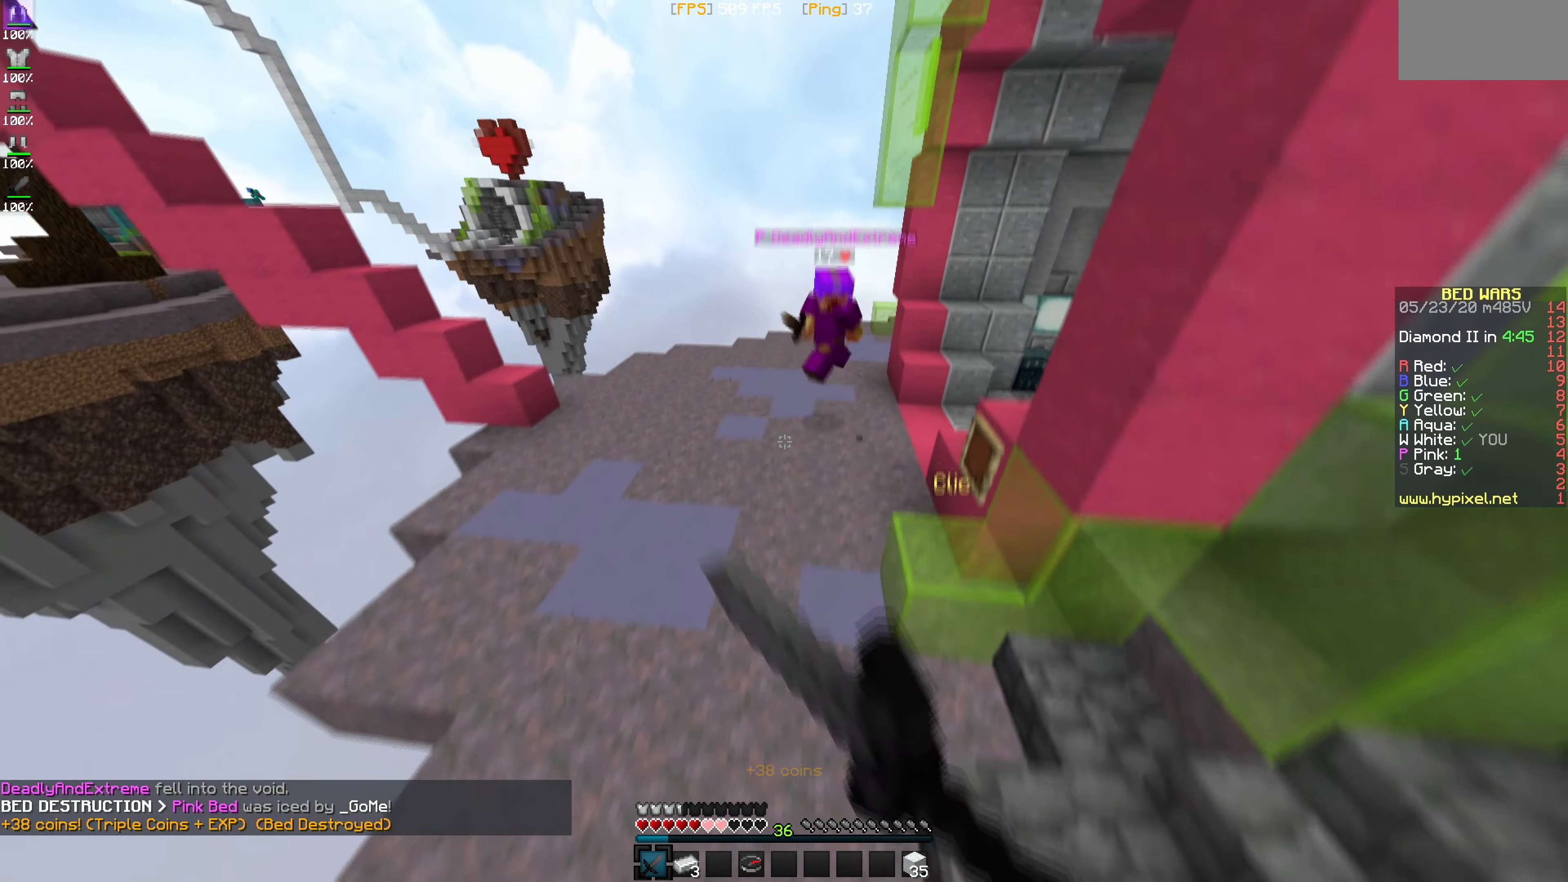
{"keys": [], "mouse": [], "events": [[50, "mouse_left", "up"]]}
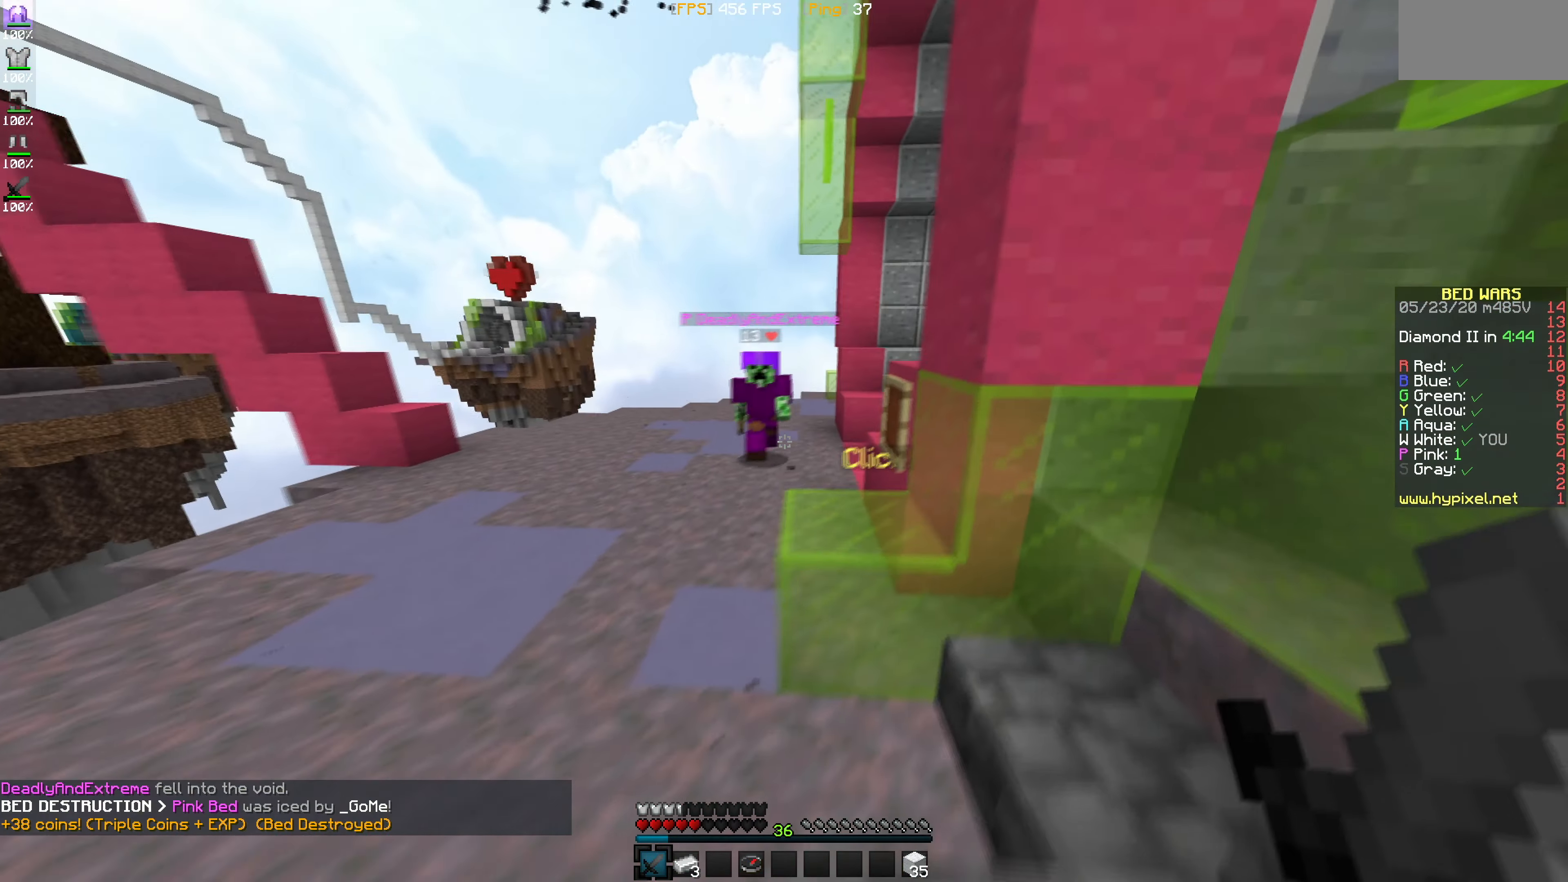
{"keys": [], "mouse": ["left"], "events": [[267, "mouse_left", "down"]]}
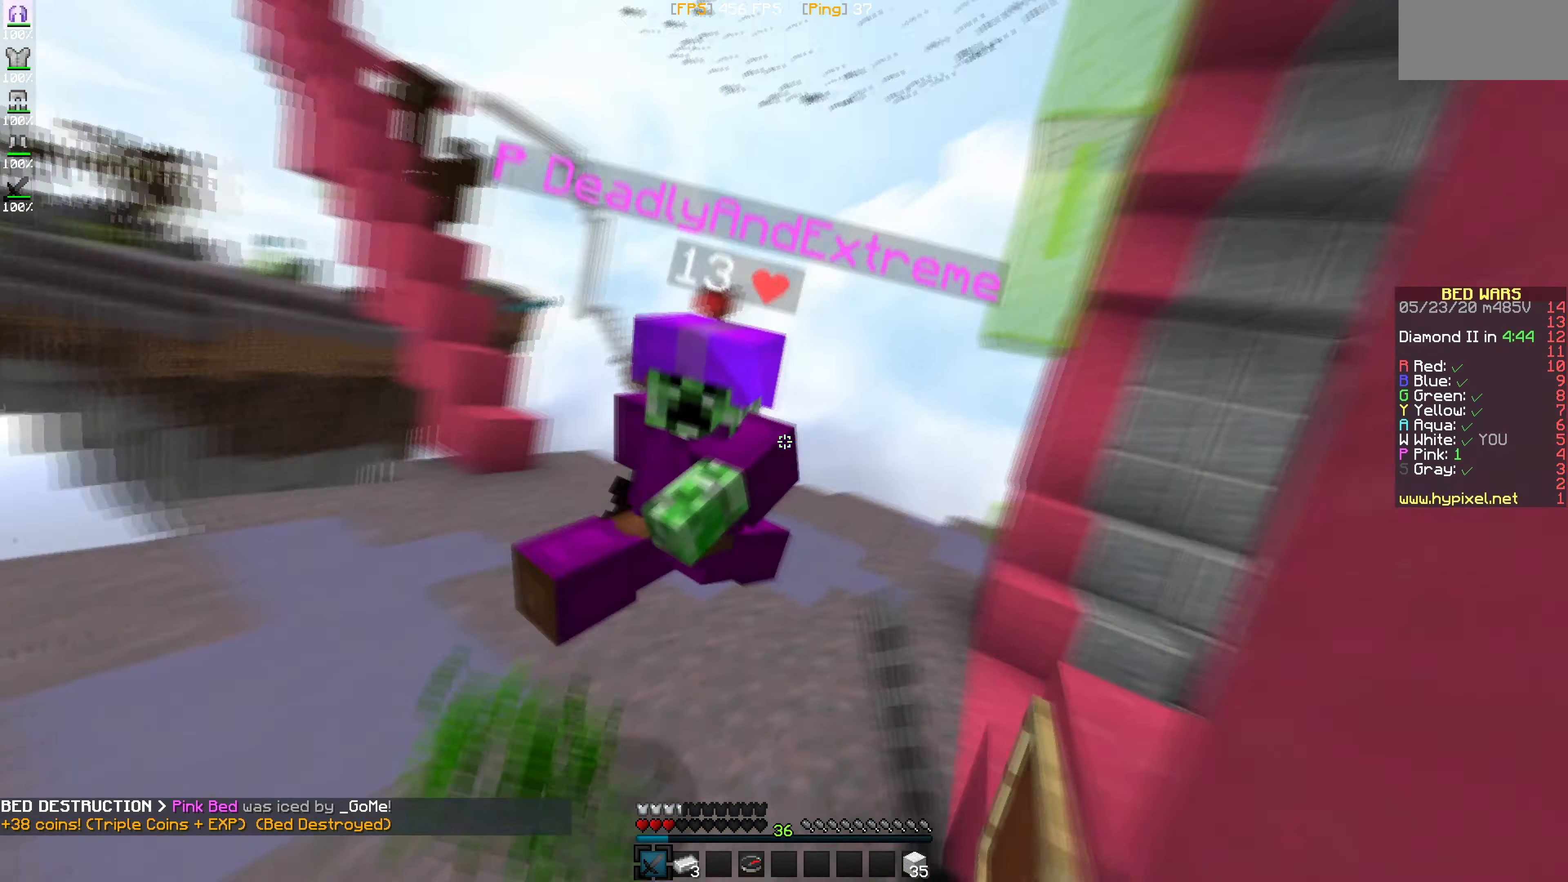
{"keys": [], "mouse": ["left"], "events": []}
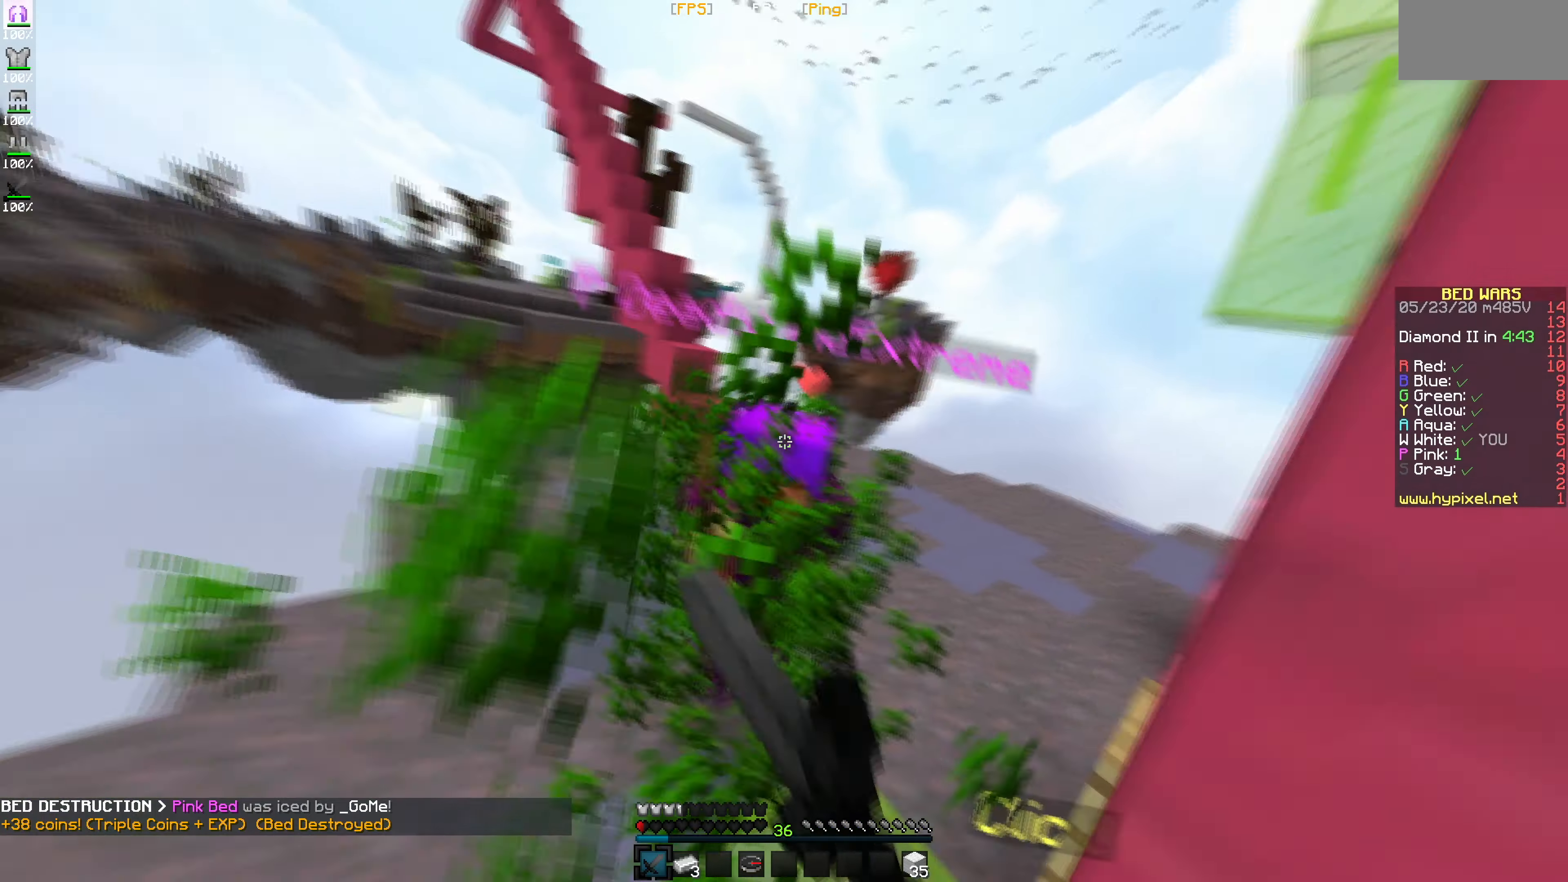
{"keys": [], "mouse": ["left"], "events": []}
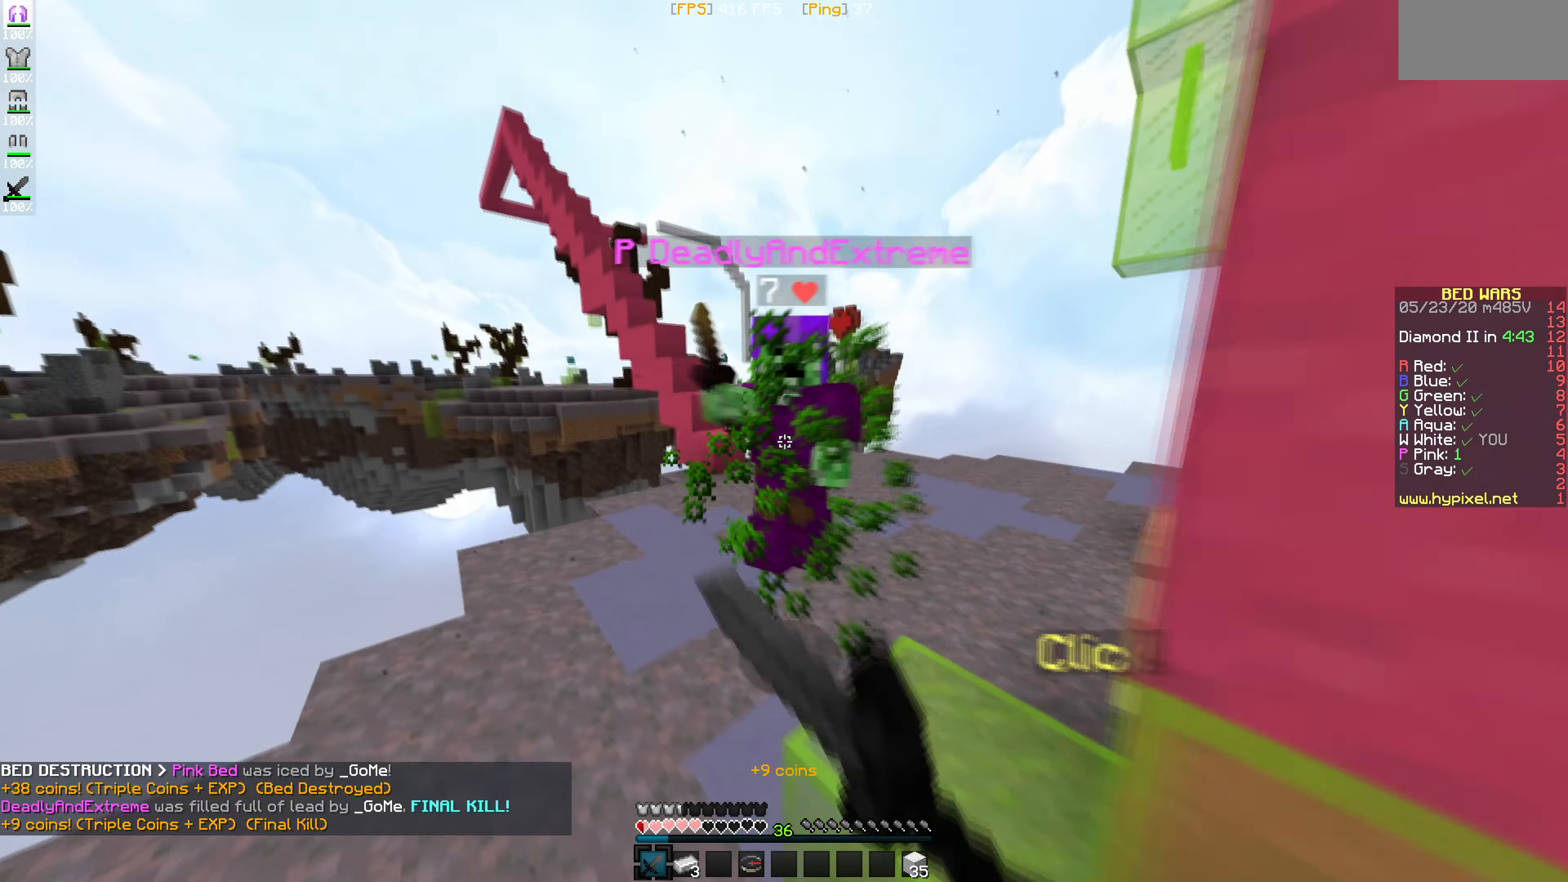
{"keys": [], "mouse": [], "events": [[483, "mouse_left", "up"]]}
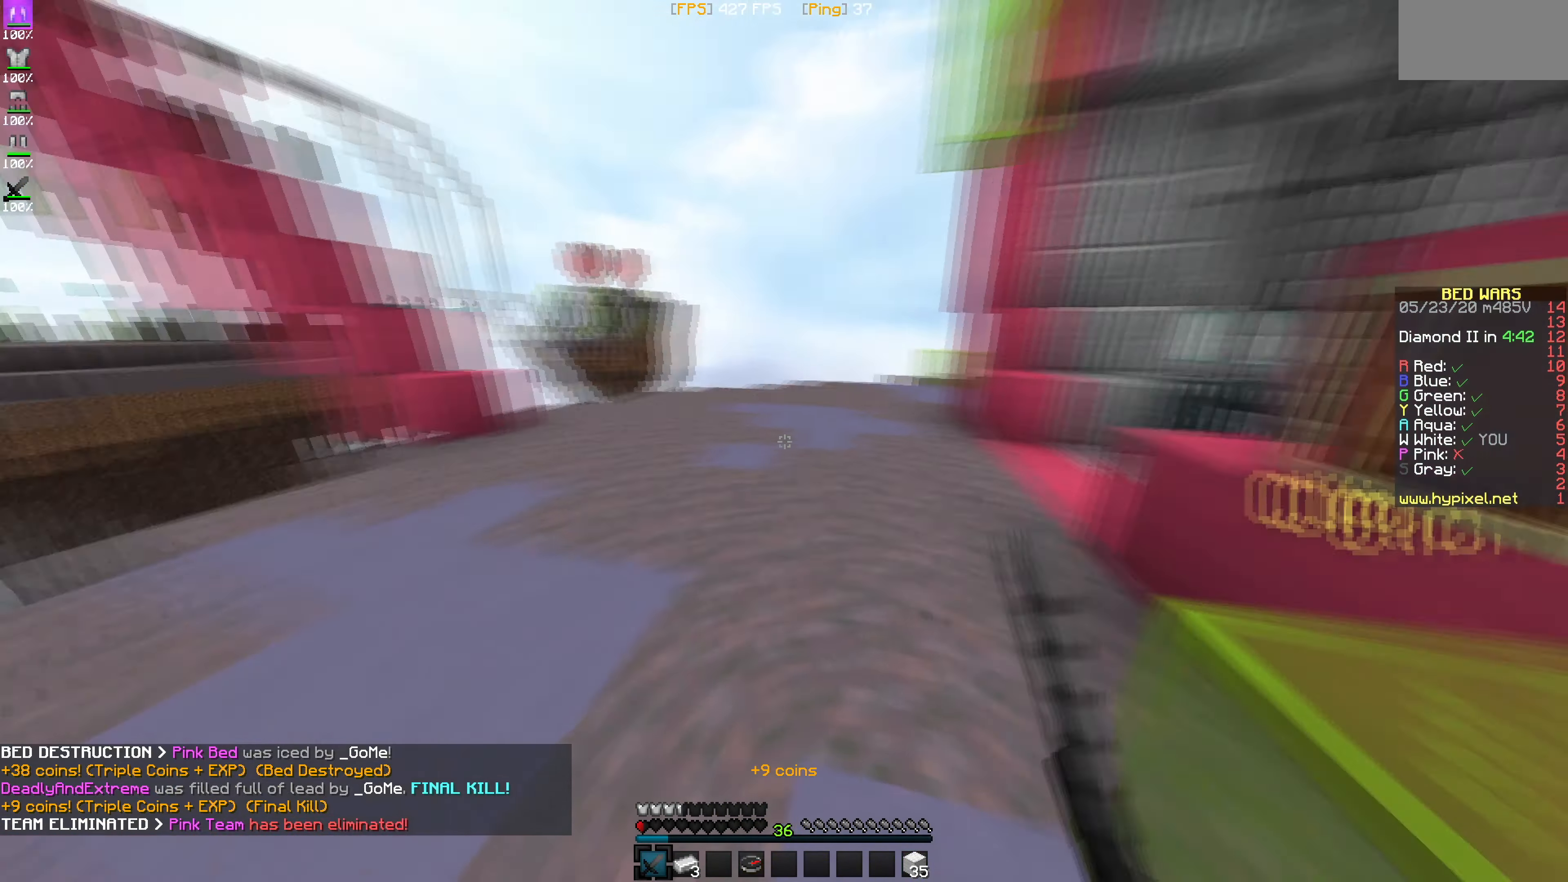
{"keys": [], "mouse": [], "events": [[351, "mouse_right", "down"], [467, "mouse_right", "up"]]}
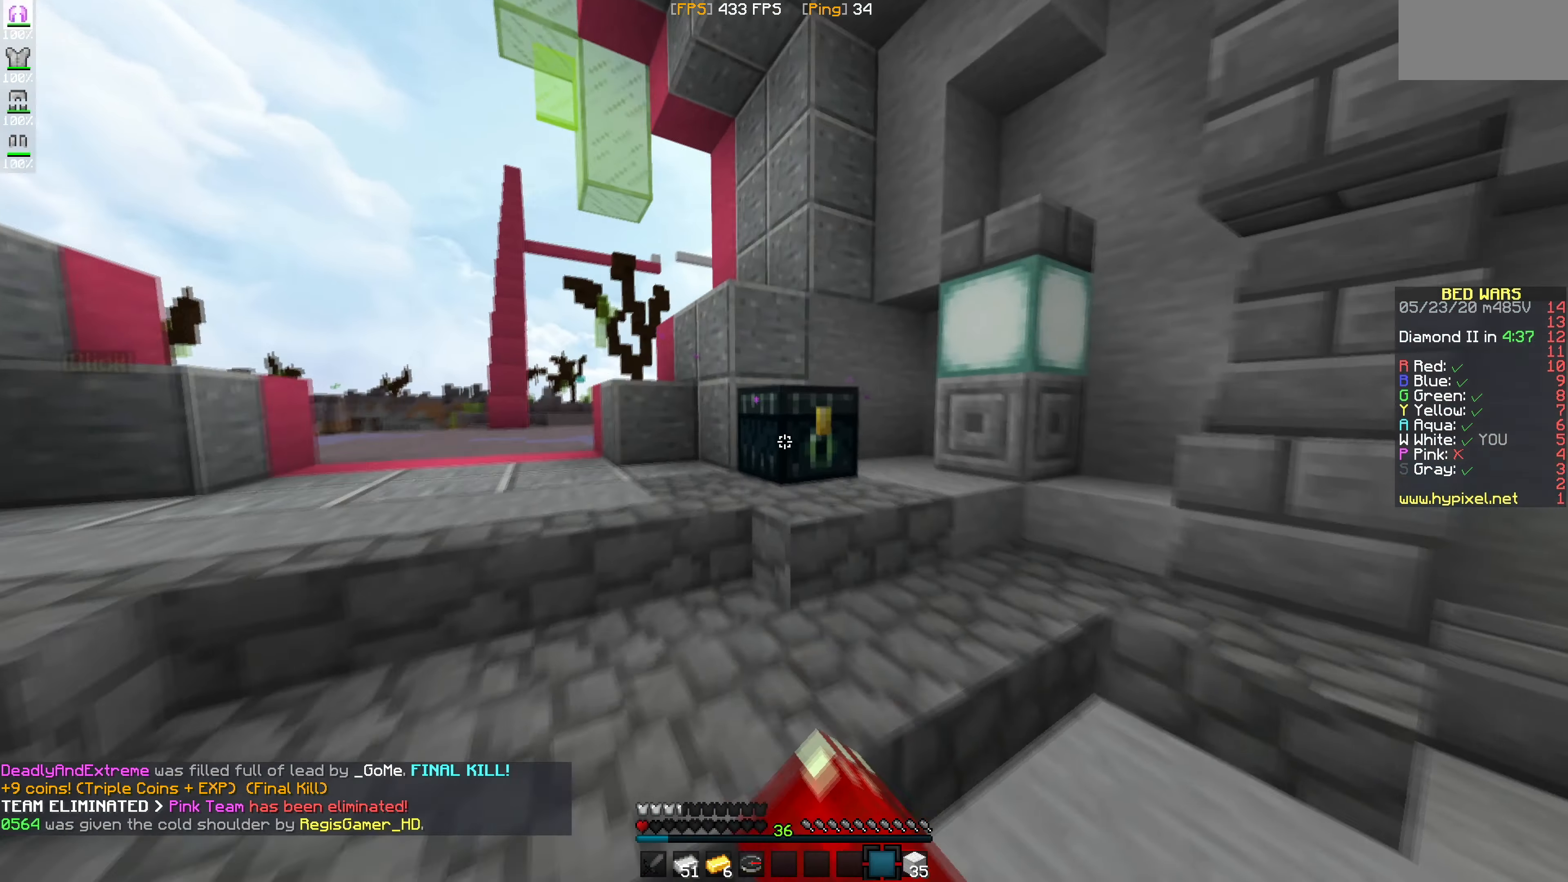
{"keys": [], "mouse": [], "events": []}
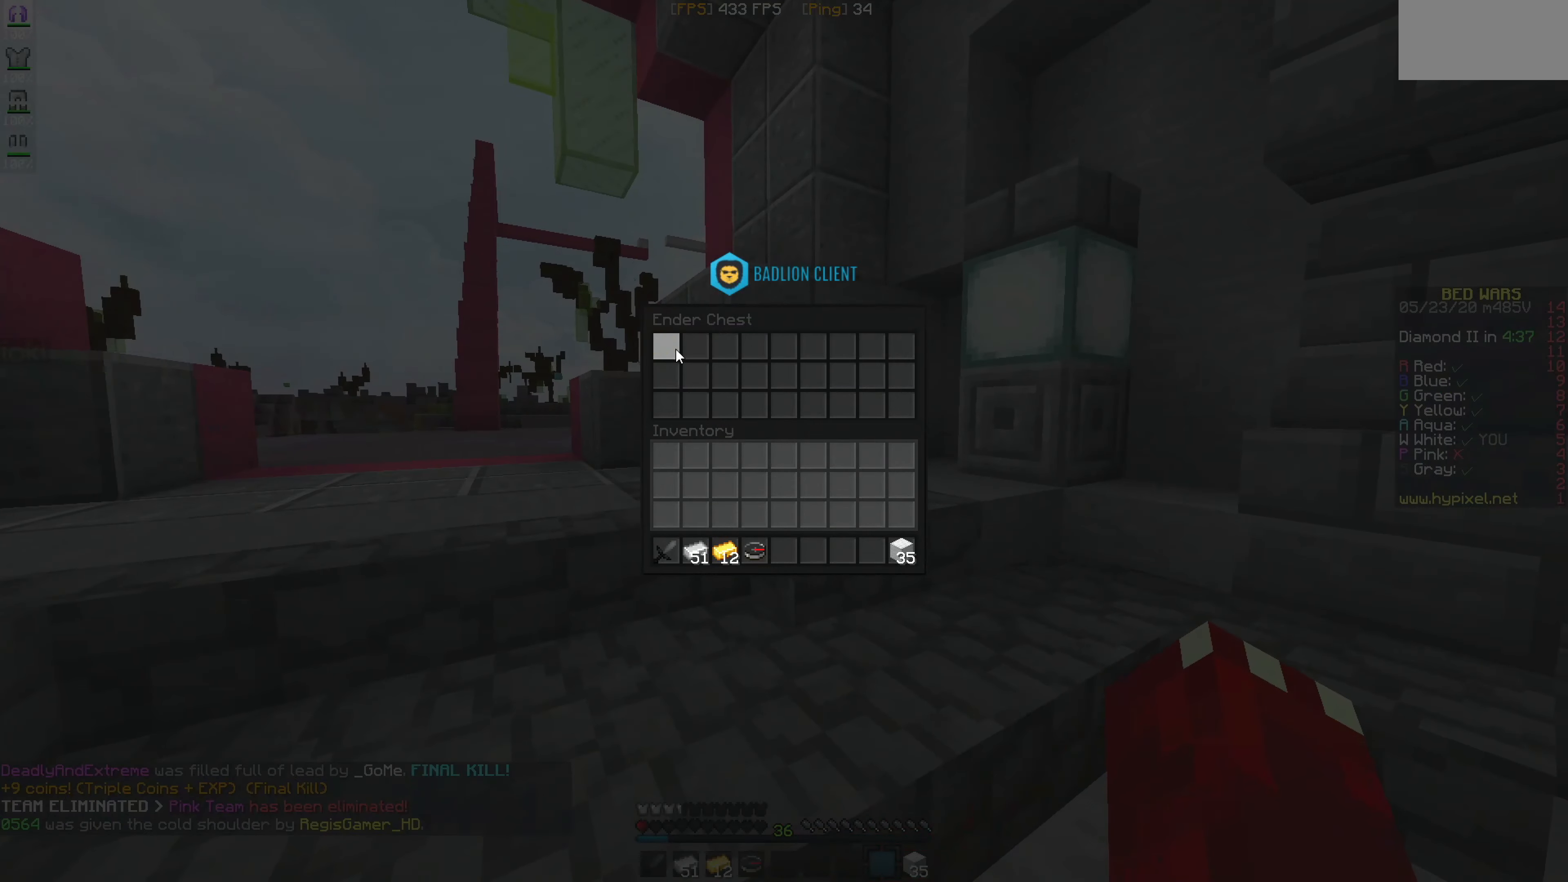
{"keys": [], "mouse": [], "events": []}
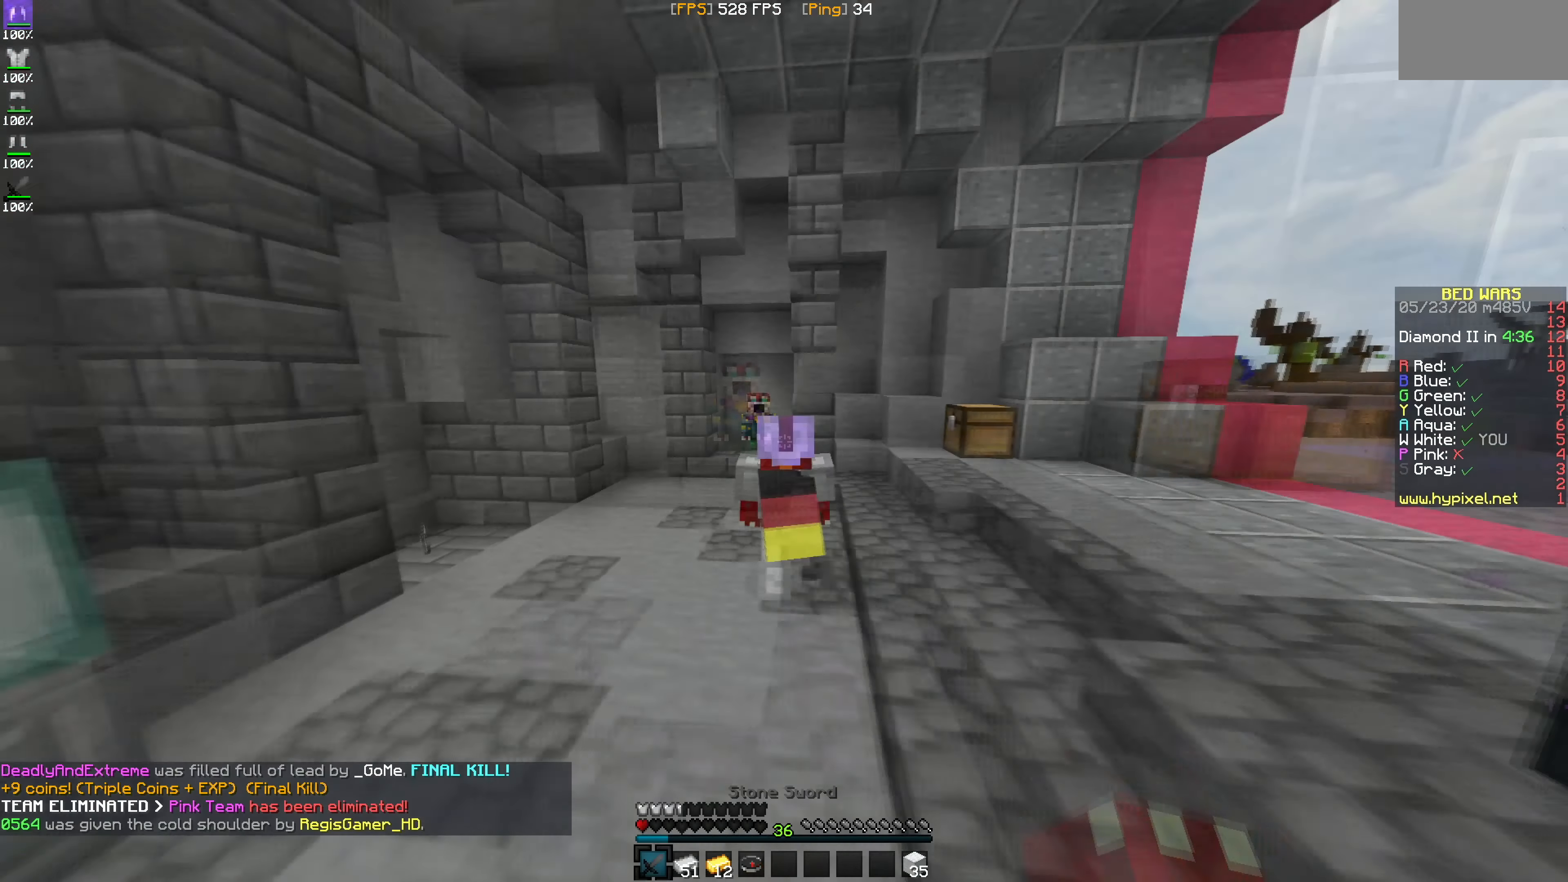
{"keys": [], "mouse": [], "events": []}
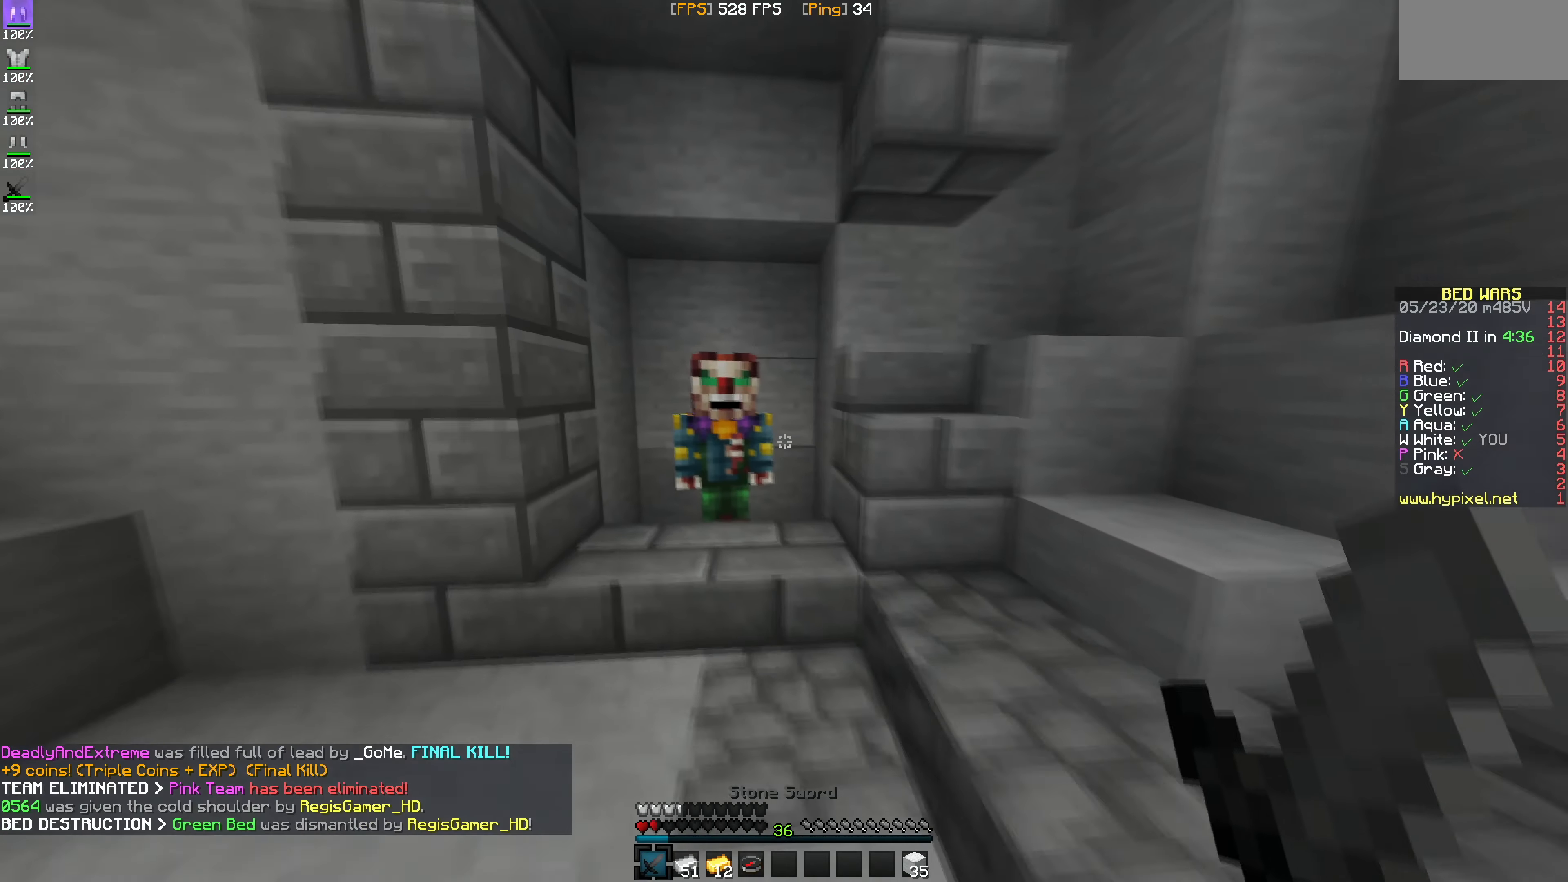
{"keys": [], "mouse": []}
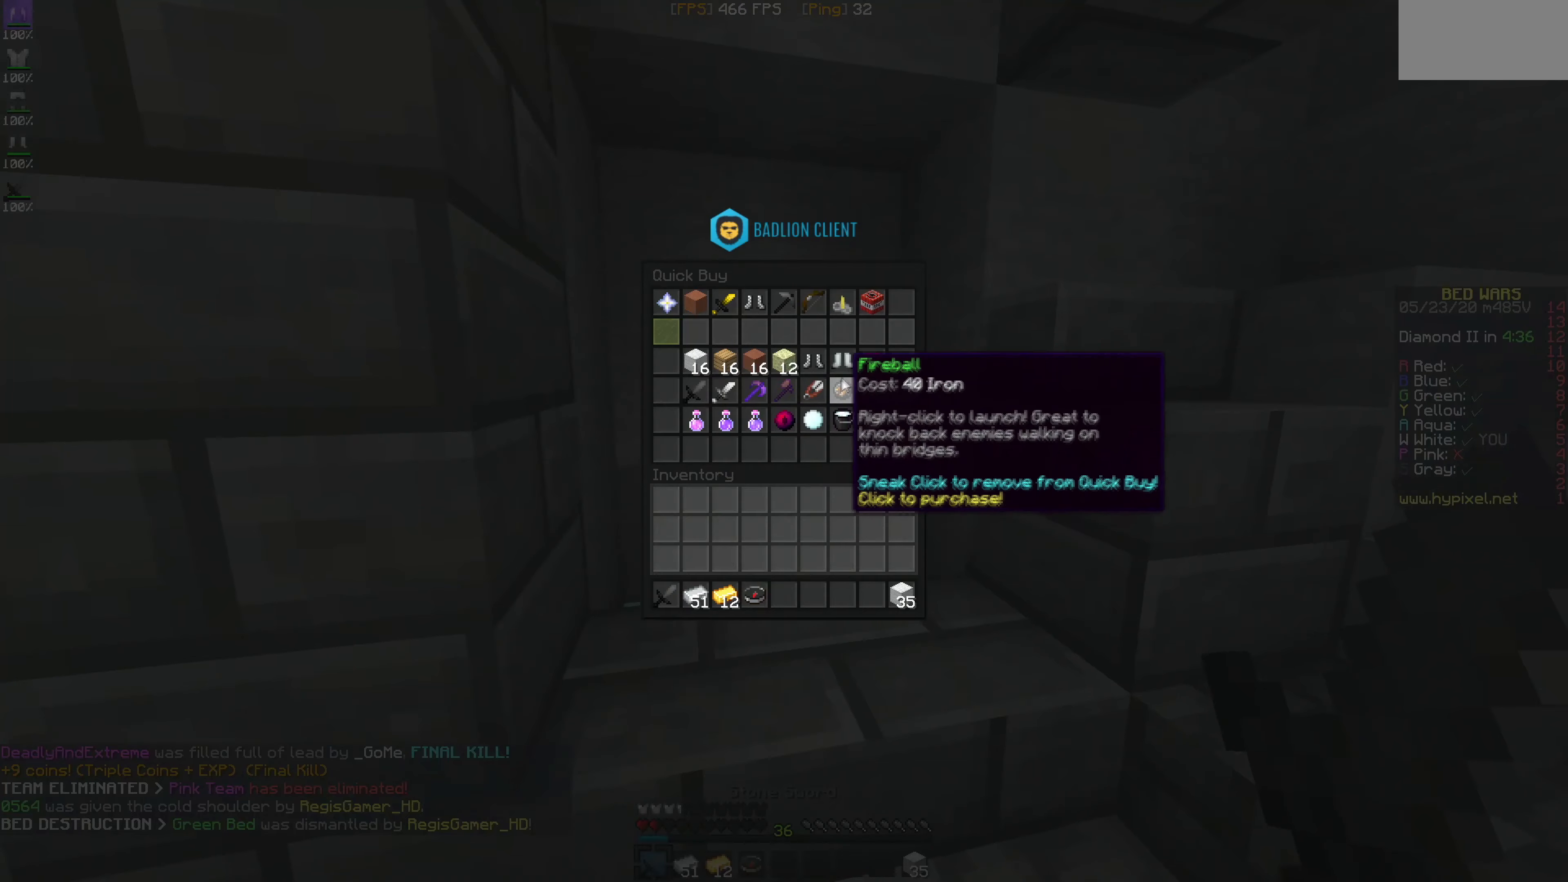
{"keys": [], "mouse": [], "events": []}
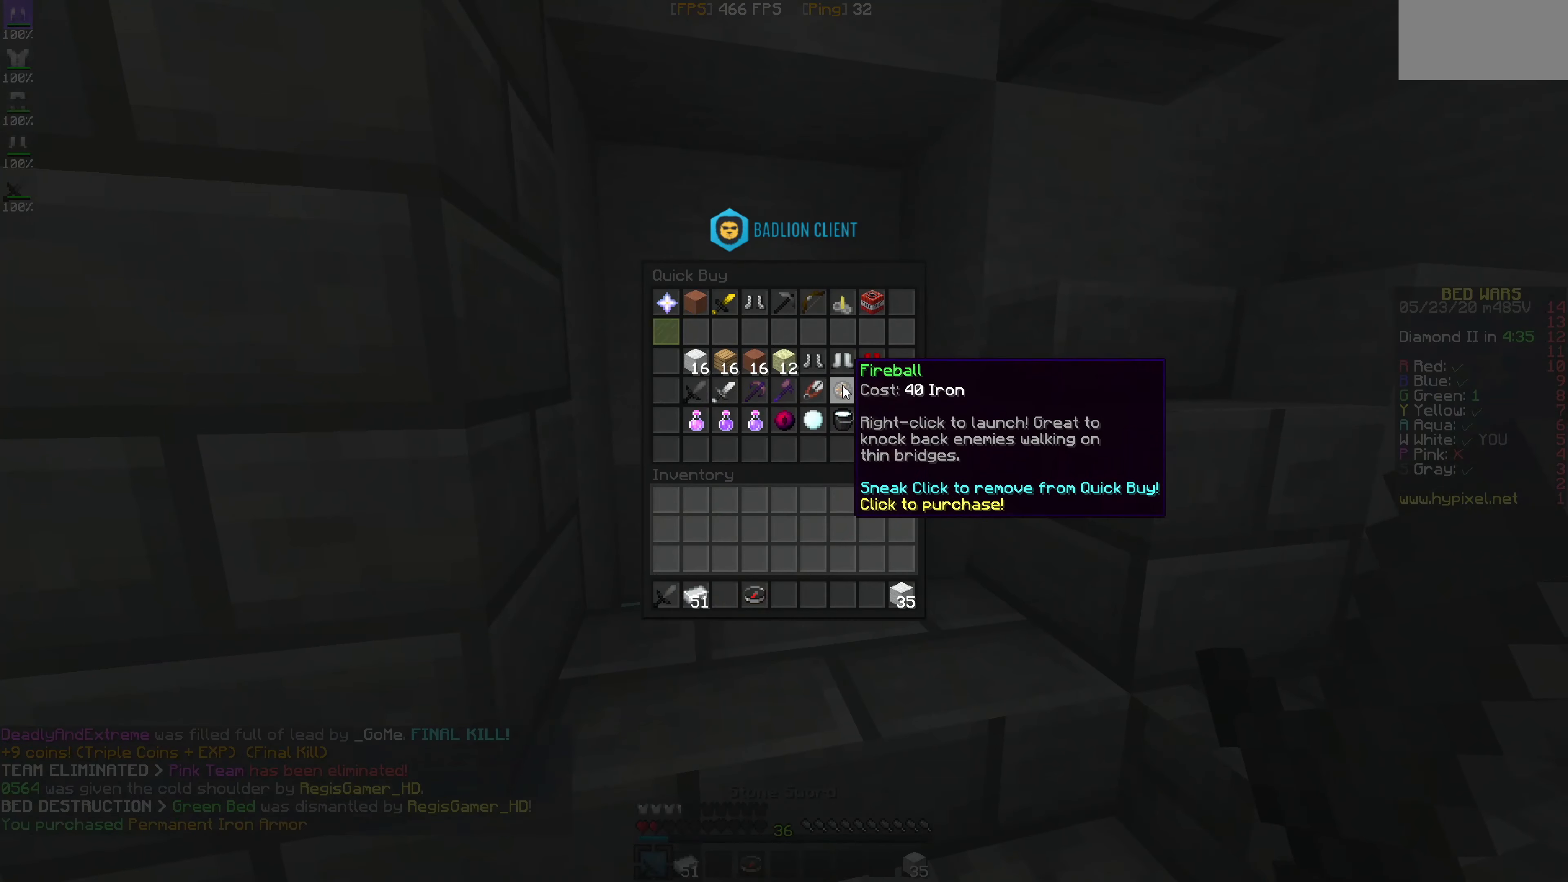
{"keys": [], "mouse": [], "events": []}
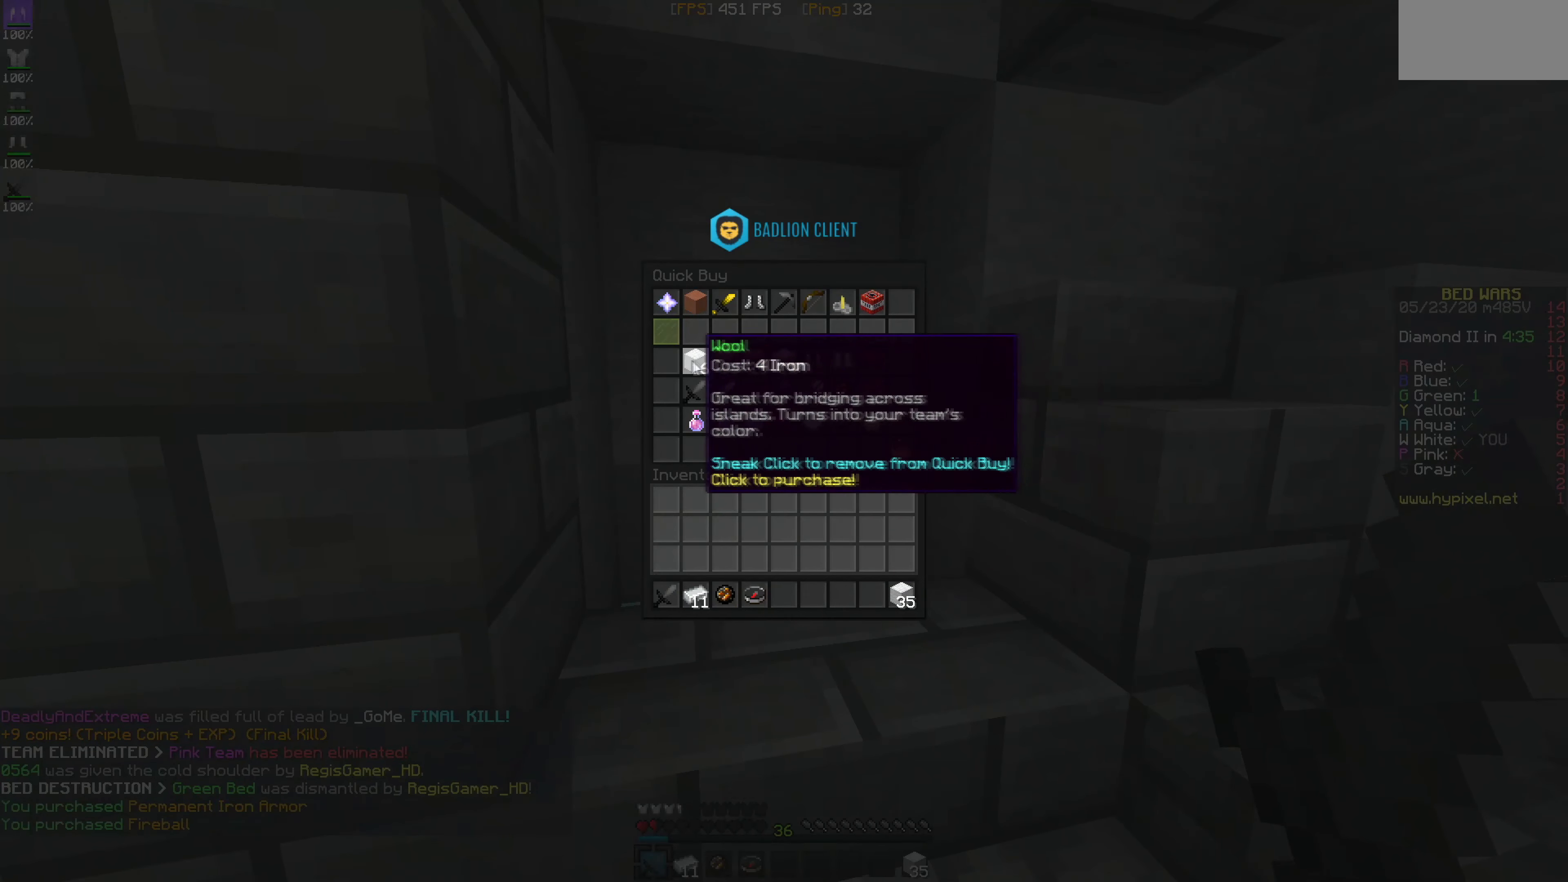
{"keys": [], "mouse": [], "events": []}
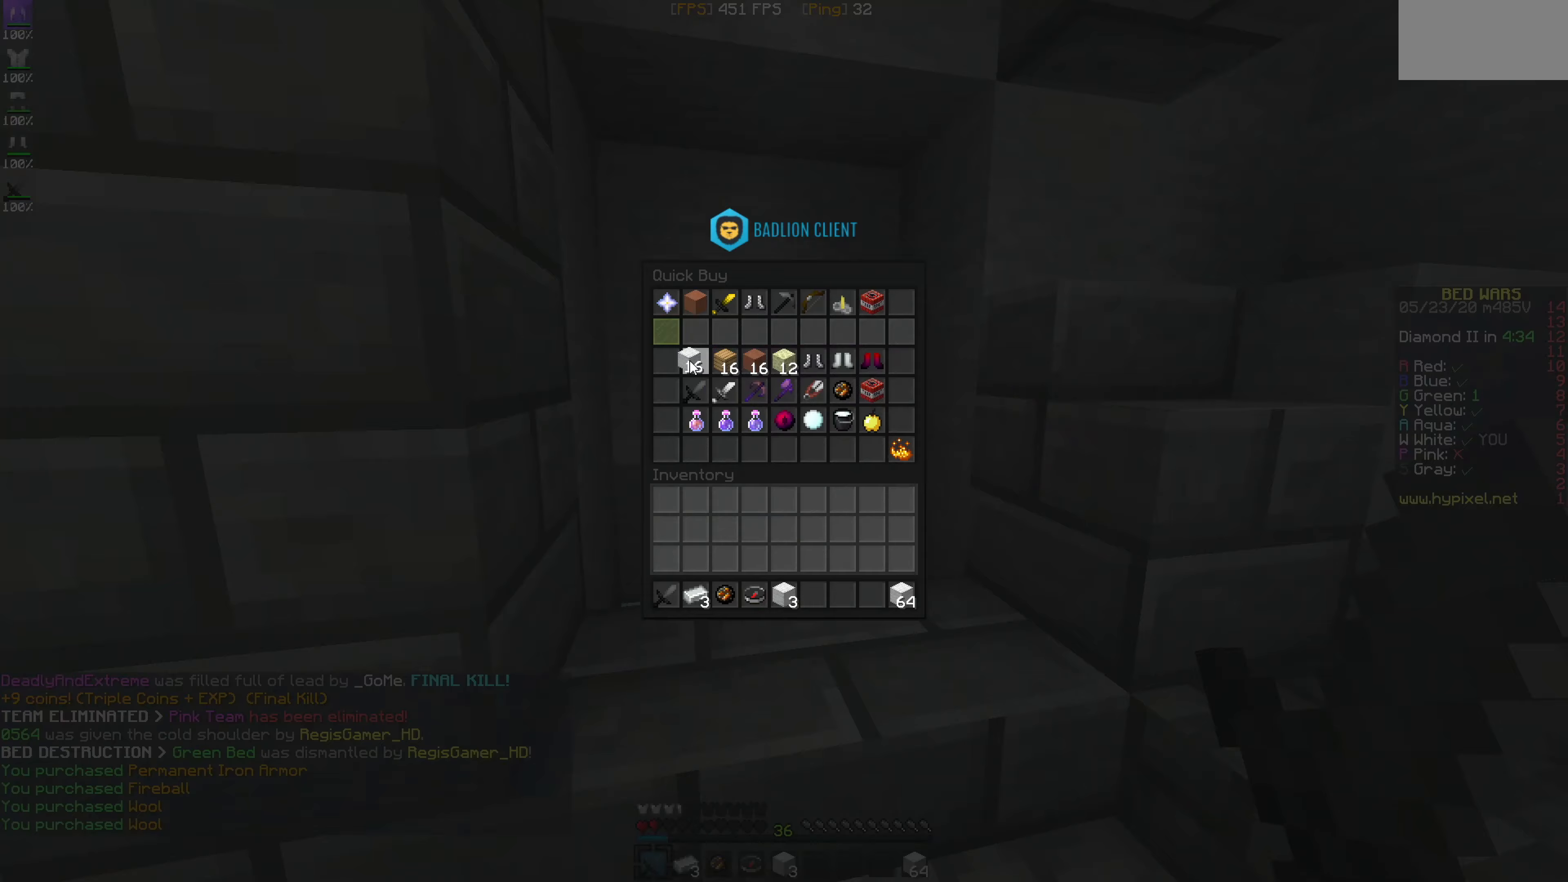
{"keys": [], "mouse": [], "events": []}
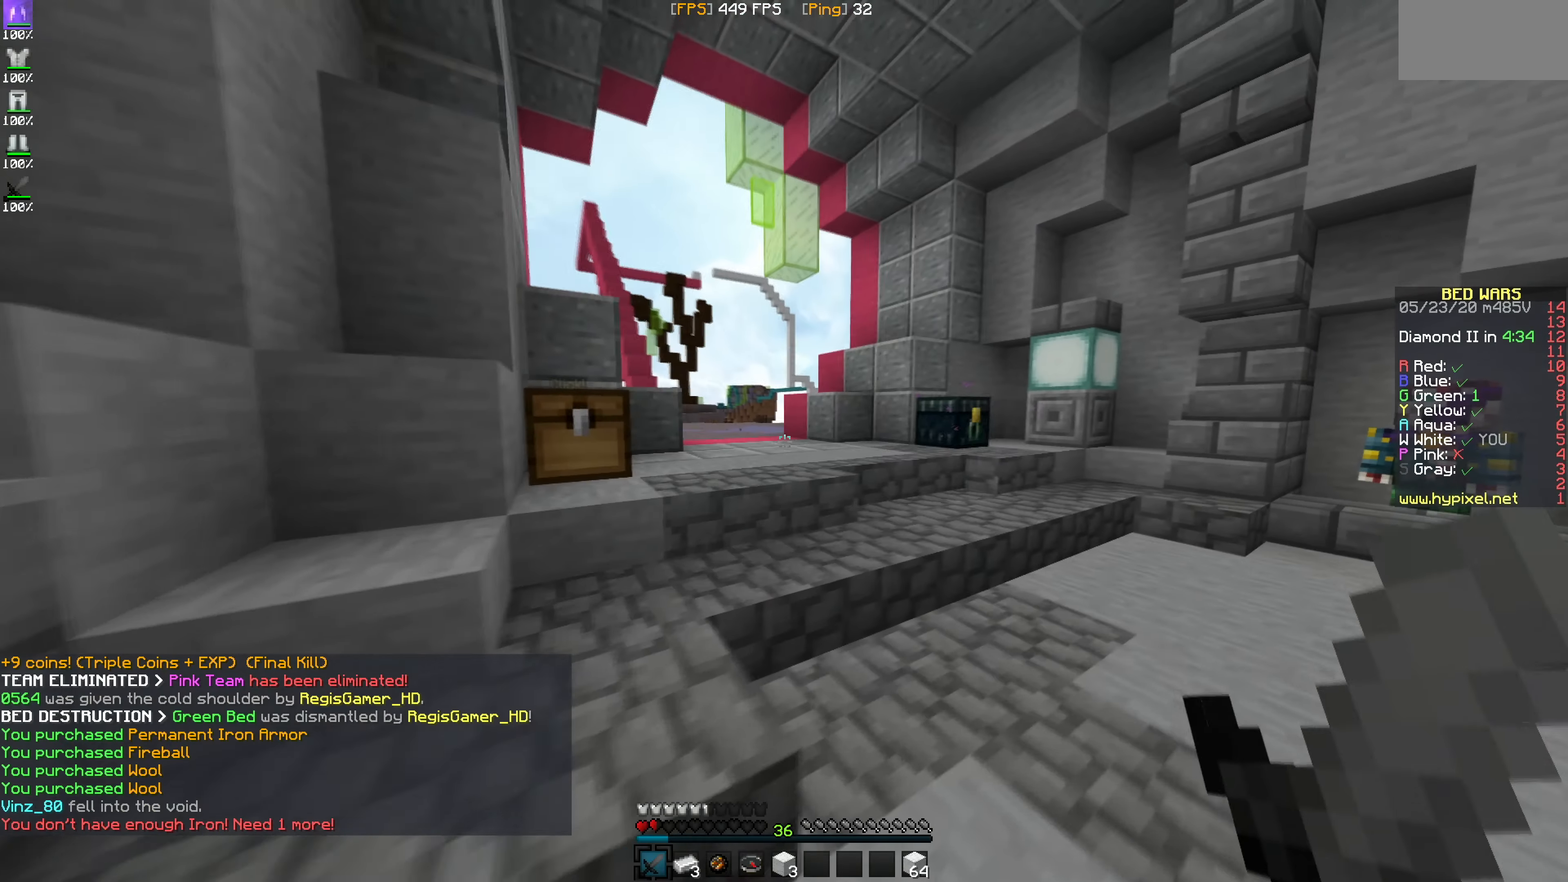
{"keys": [], "mouse": [], "events": [[17, "mouse_left", "down"], [334, "mouse_left", "up"]]}
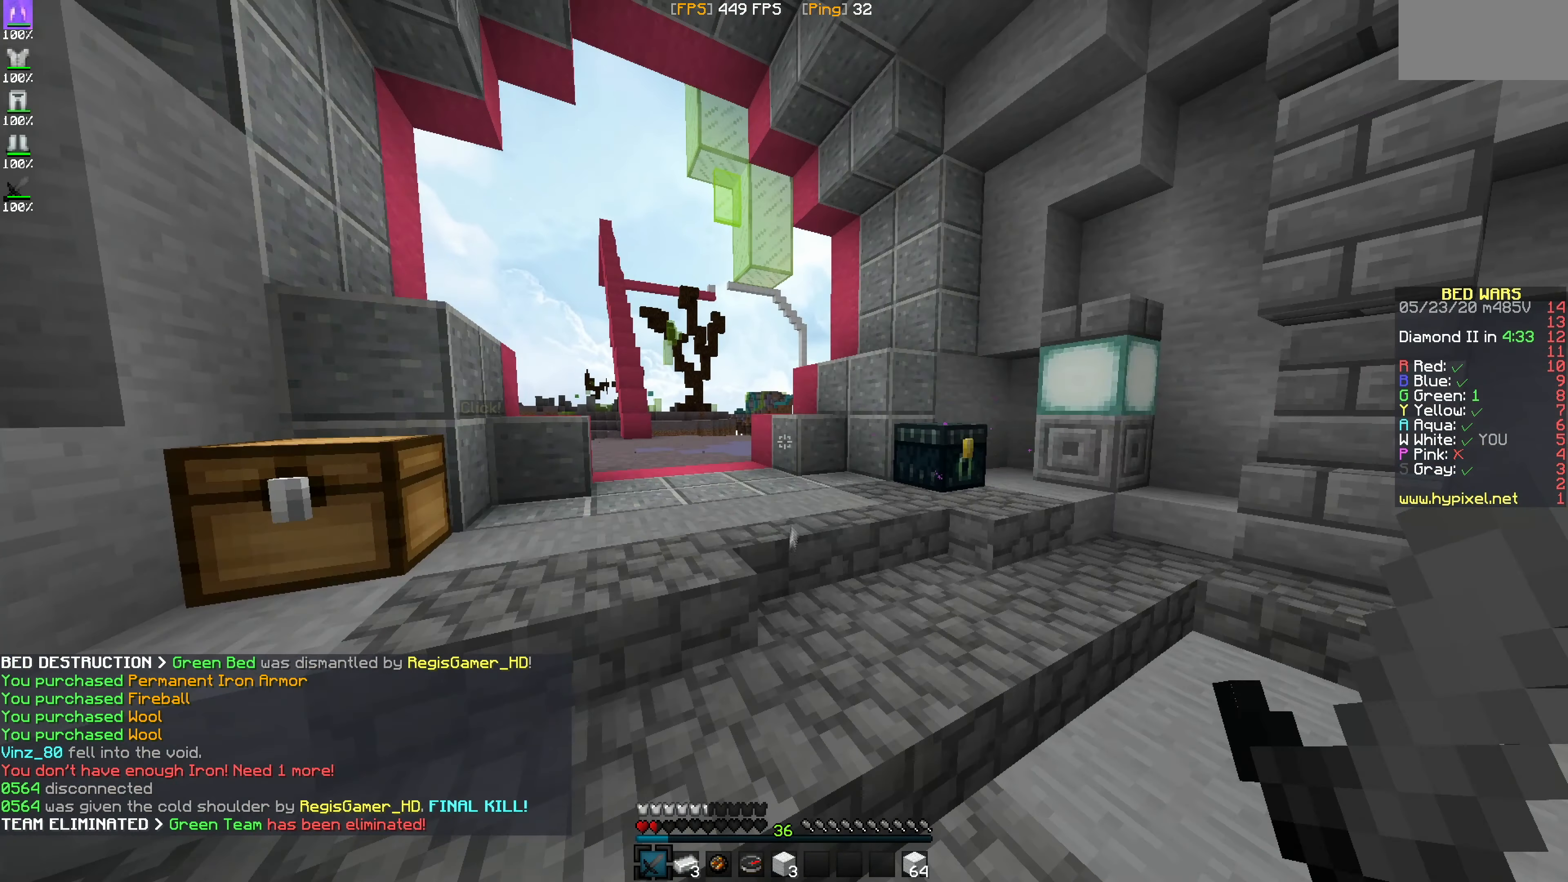
{"keys": [], "mouse": [], "events": []}
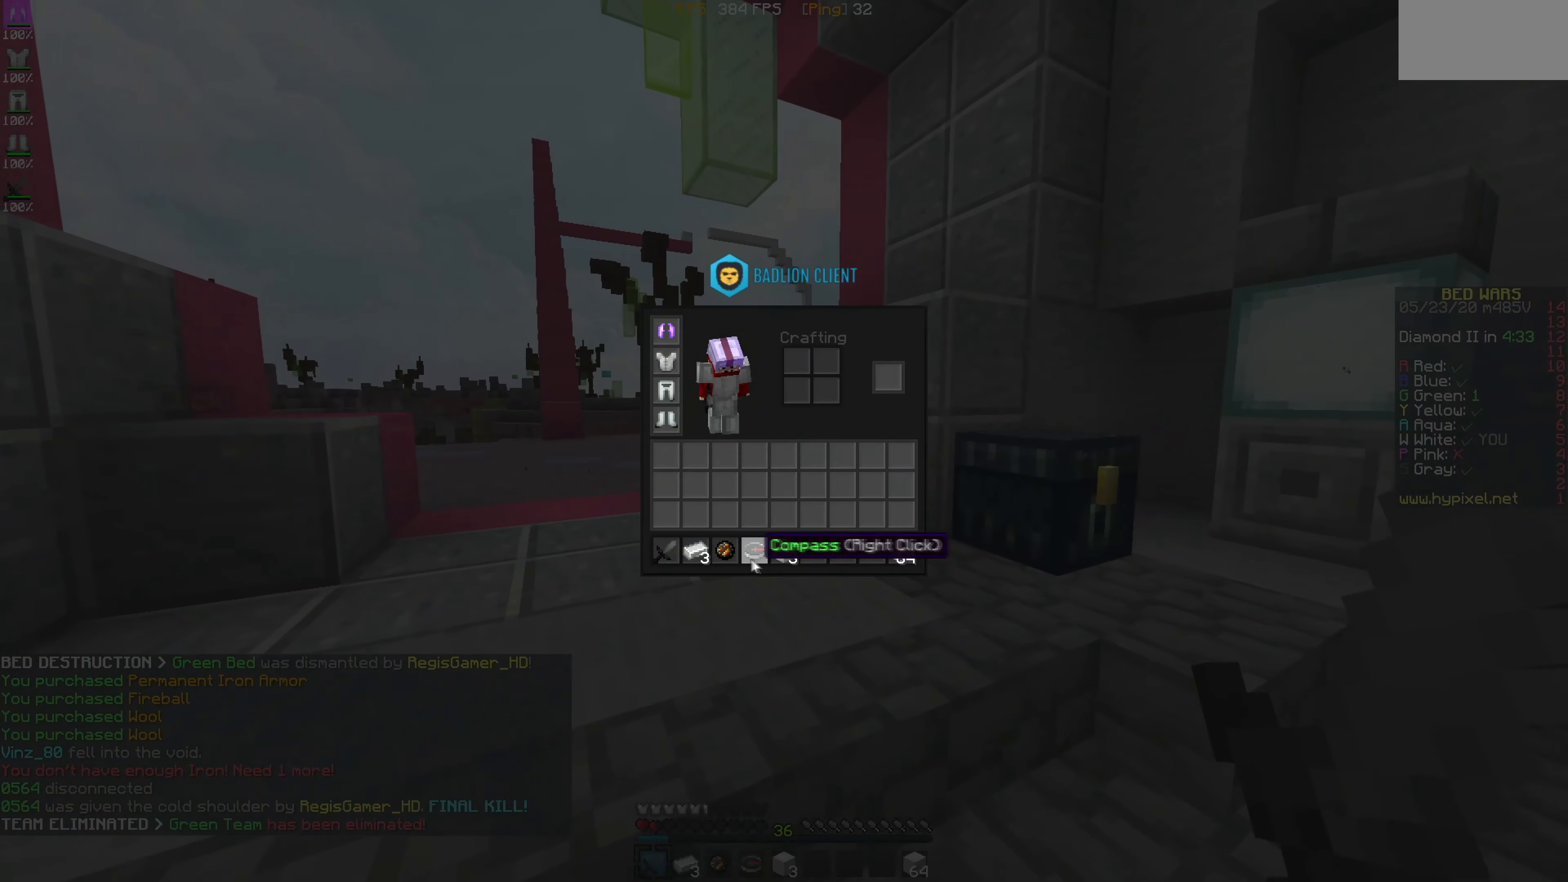
{"keys": [], "mouse": [], "events": []}
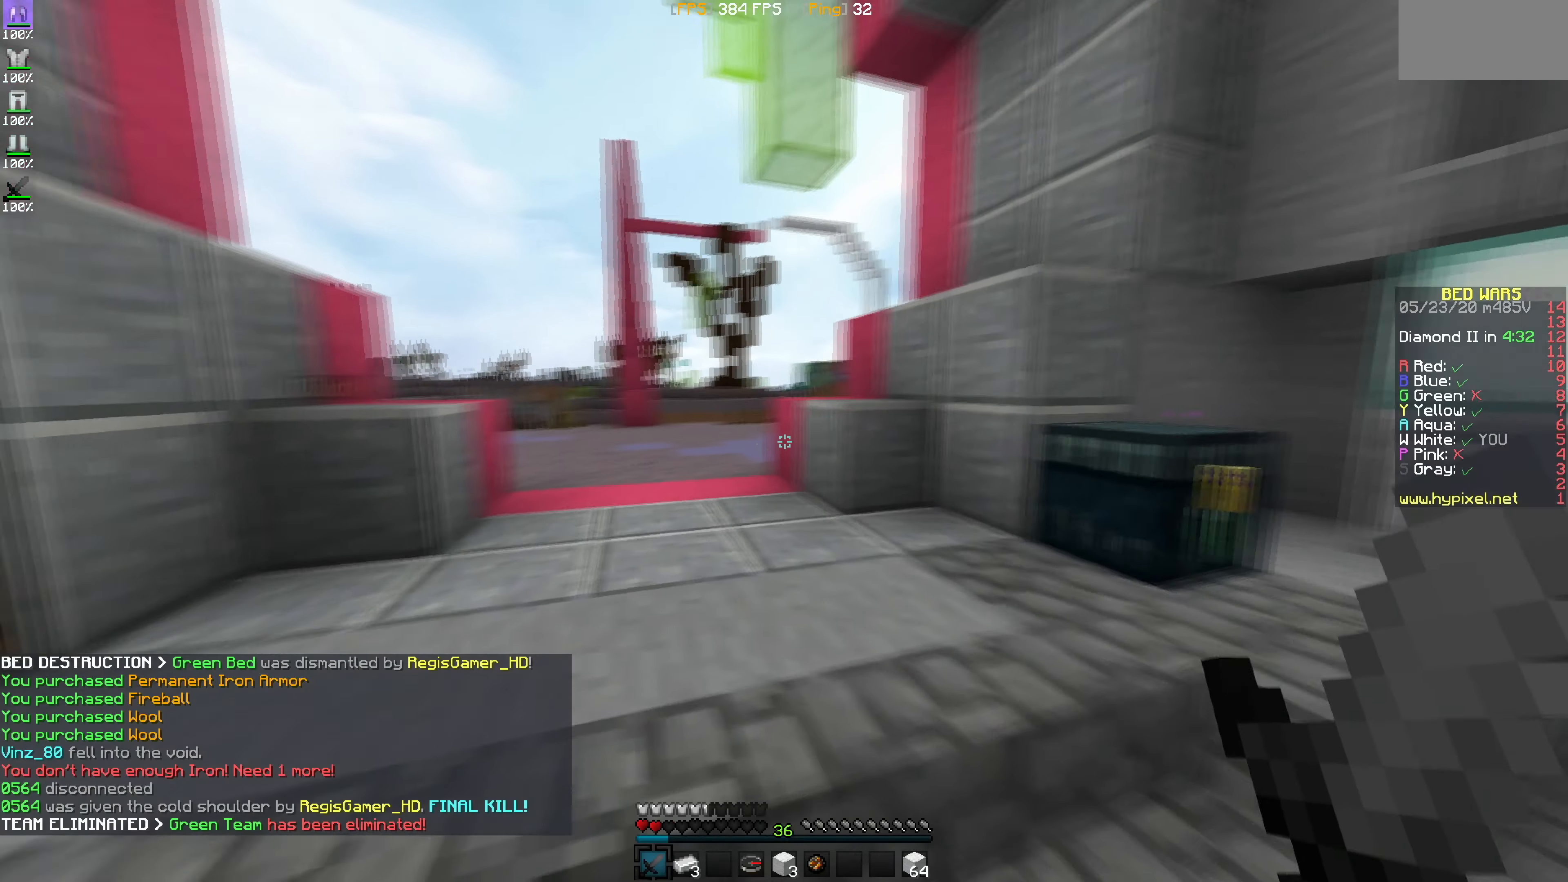
{"keys": [], "mouse": ["left"], "events": [[217, "mouse_left", "down"]]}
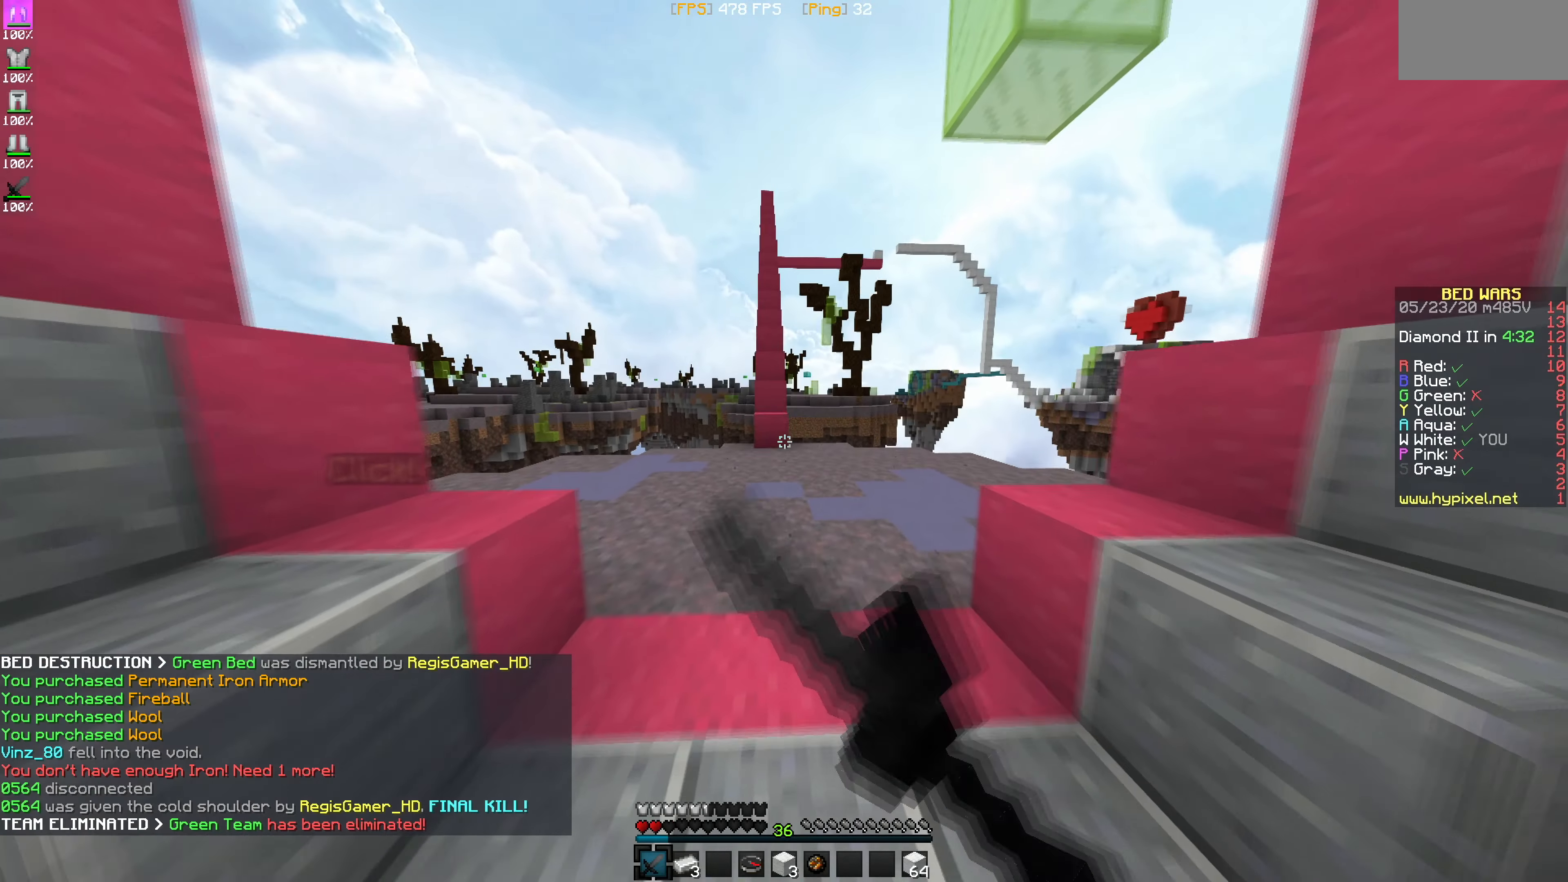
{"keys": [], "mouse": ["left"], "events": []}
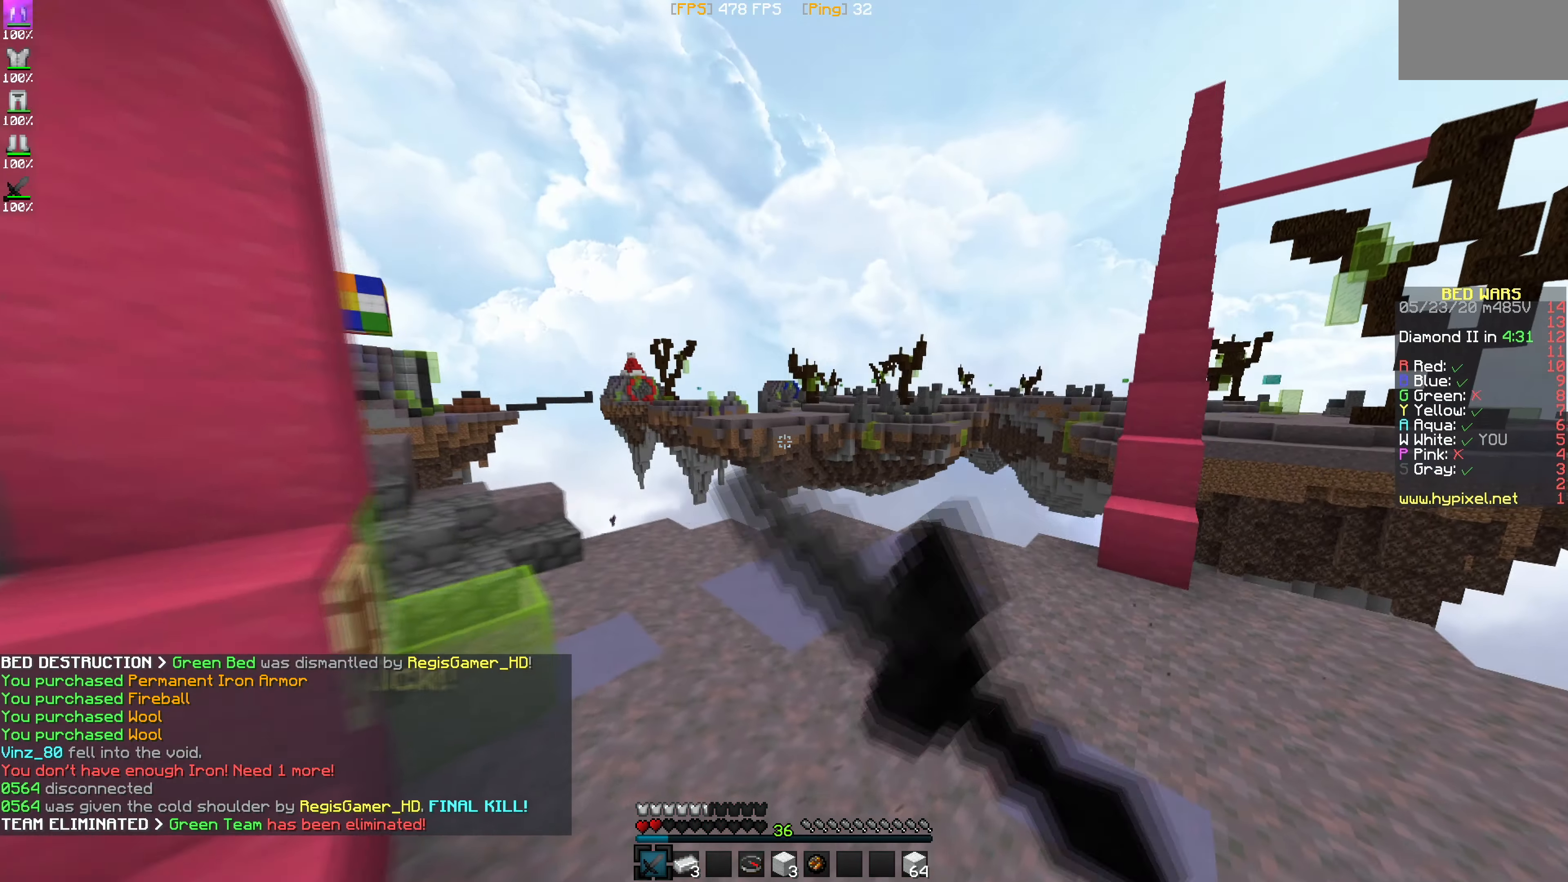
{"keys": [], "mouse": [], "events": [[233, "mouse_left", "up"]]}
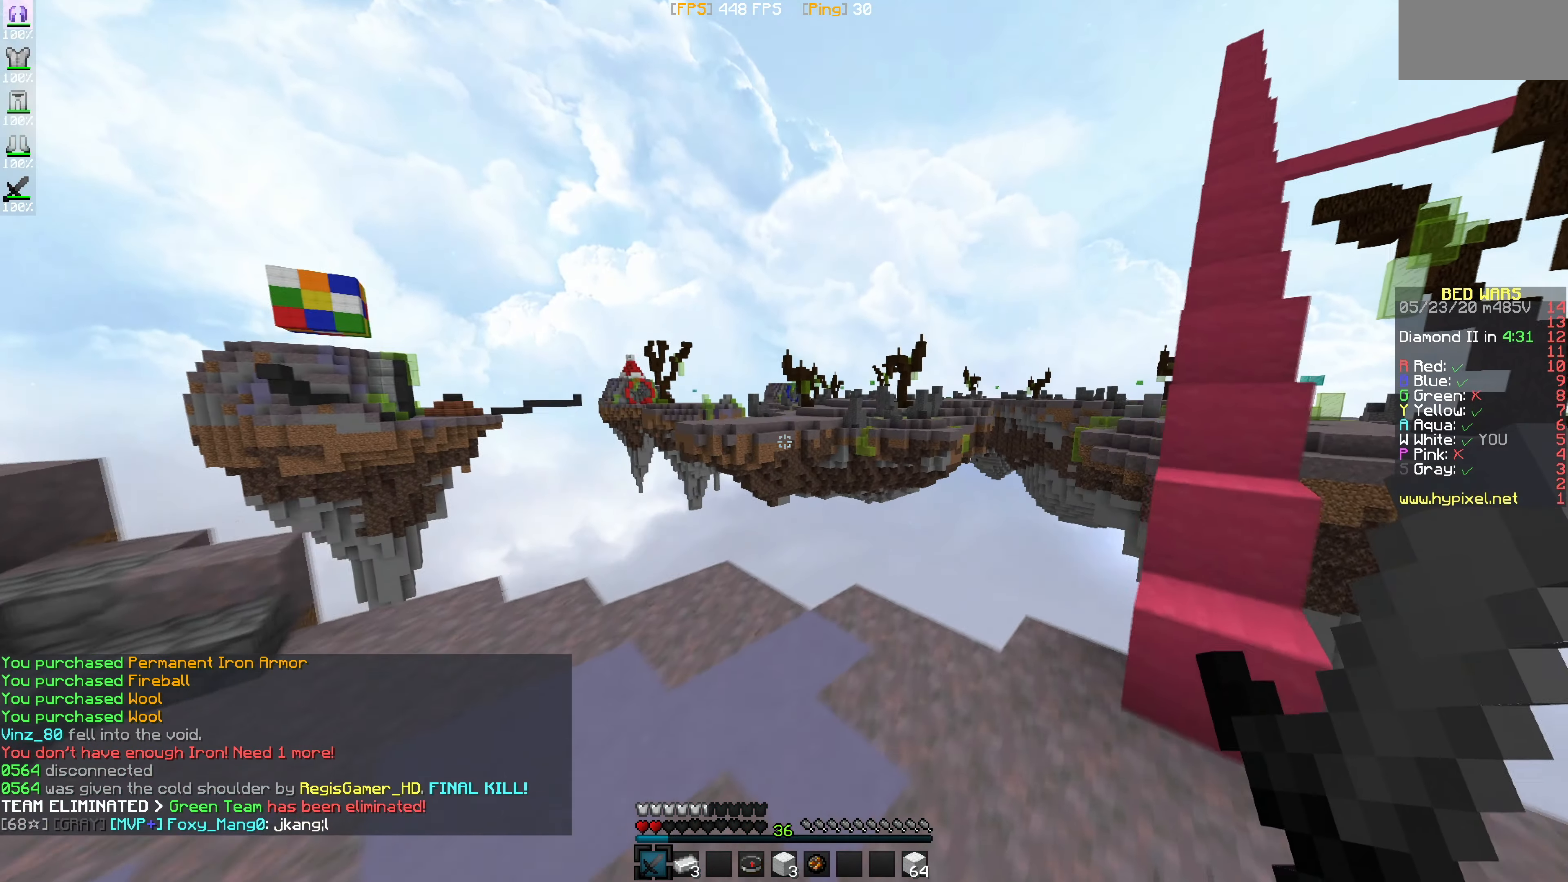
{"keys": [], "mouse": [], "events": []}
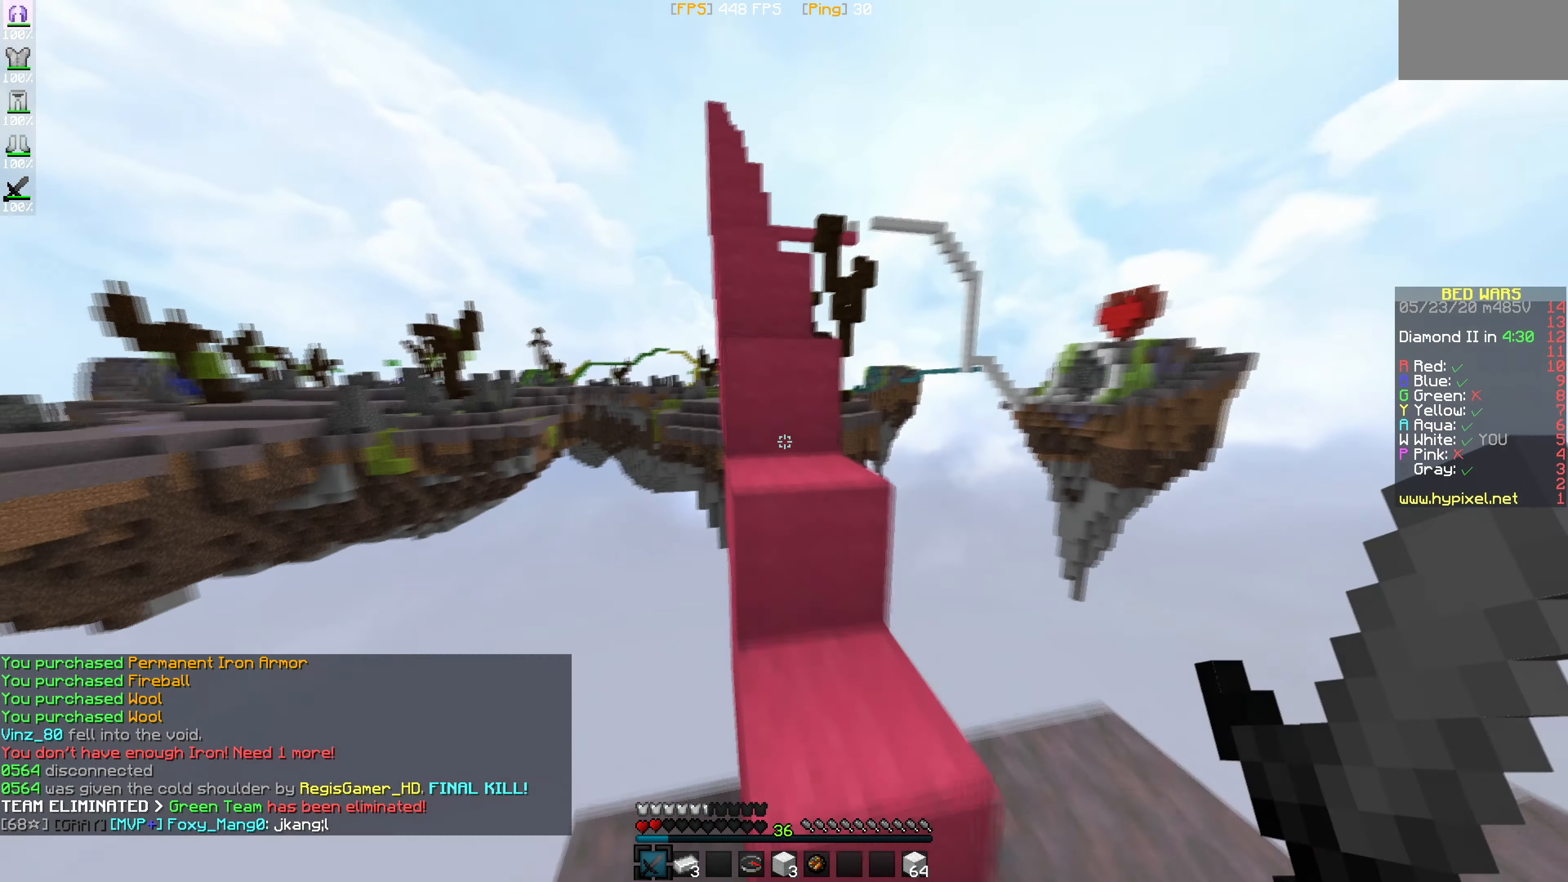
{"keys": [], "mouse": ["left"], "events": [[400, "mouse_left", "down"]]}
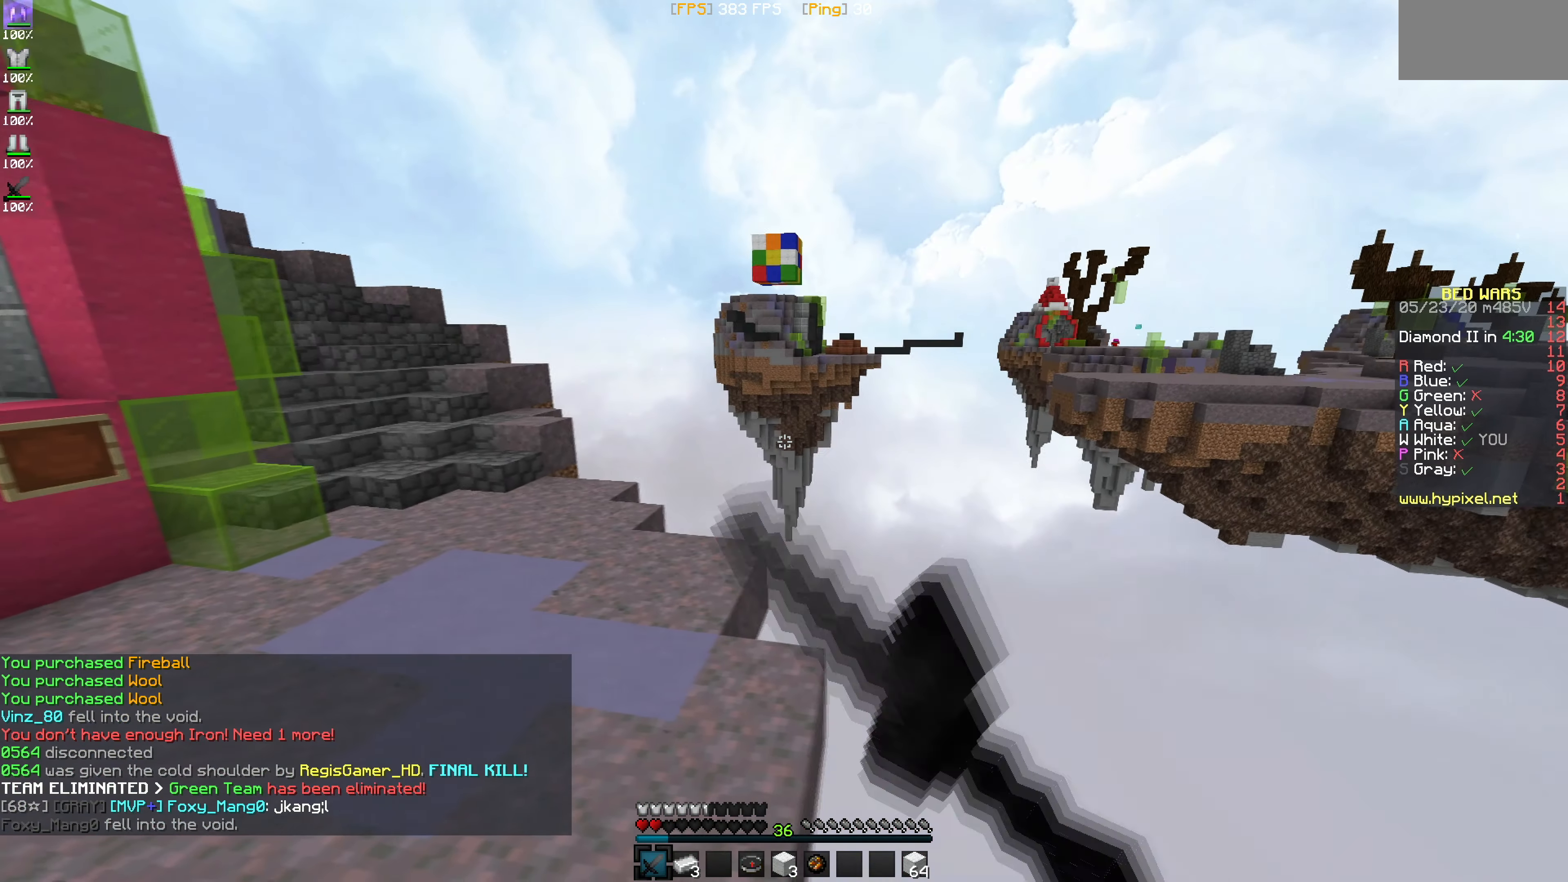
{"keys": [], "mouse": [], "events": [[234, "mouse_left", "up"]]}